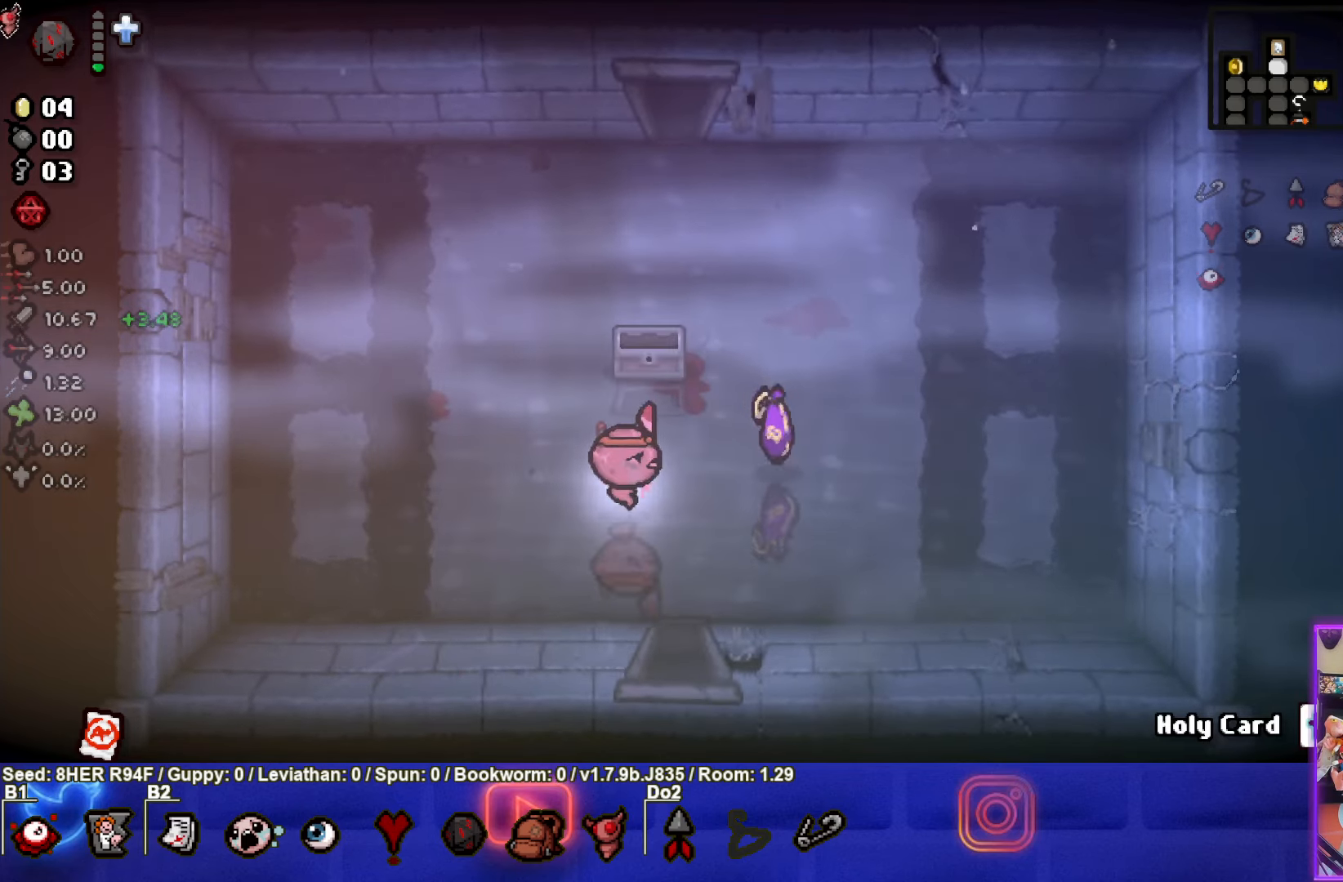
Gameplay with a controller (PlayStation layout); each line is a JSON object with the inputs held at the frame after it. "events" lists button and stick changes between this image and that frame as [ms after this image, input, new state], when the widget could be followed in between. Not read: right_stick.
{"buttons": [], "left_stick": "center", "events": [[67, "left_stick", "down"], [467, "left_stick", "center"]]}
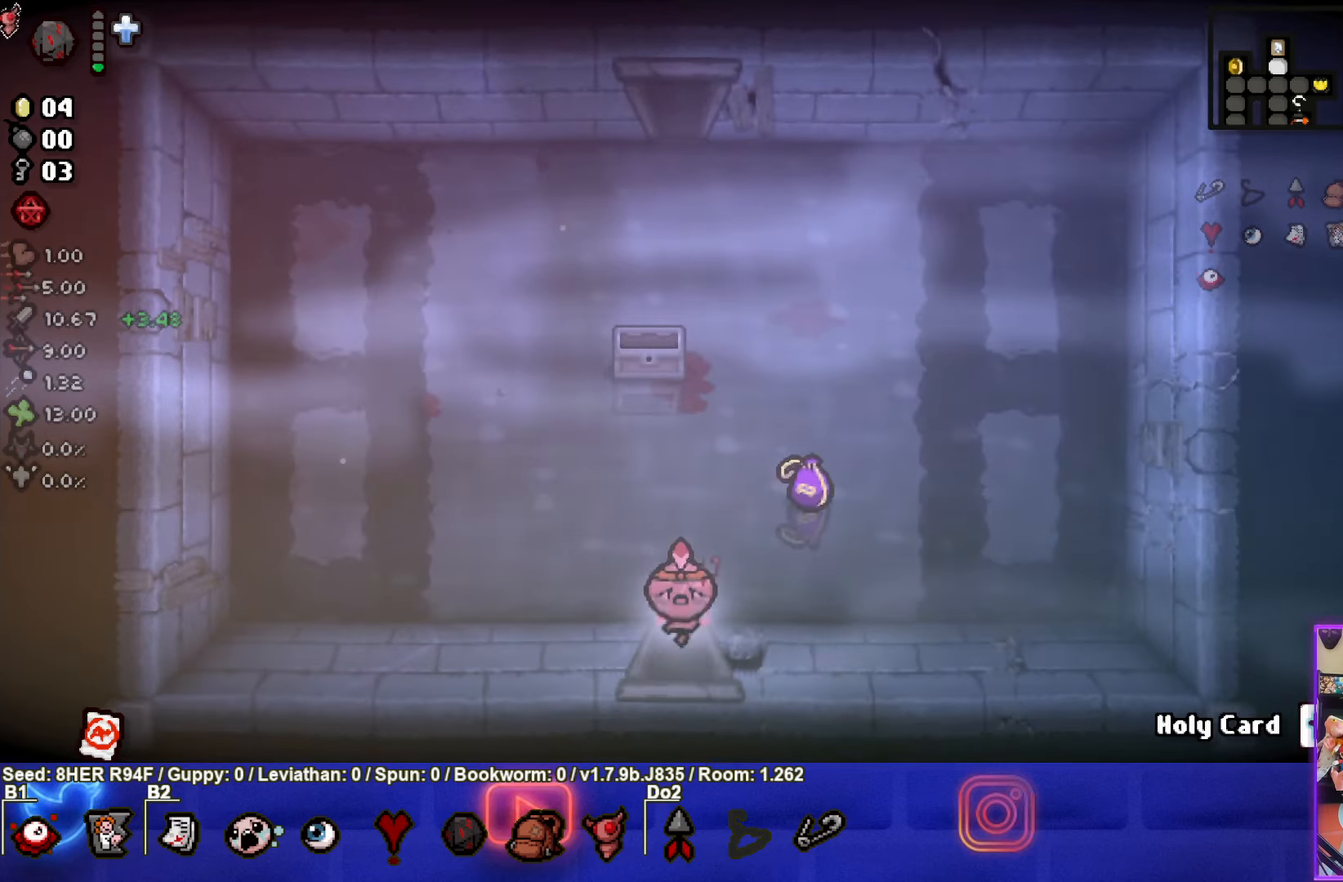
{"buttons": [], "left_stick": "center", "events": []}
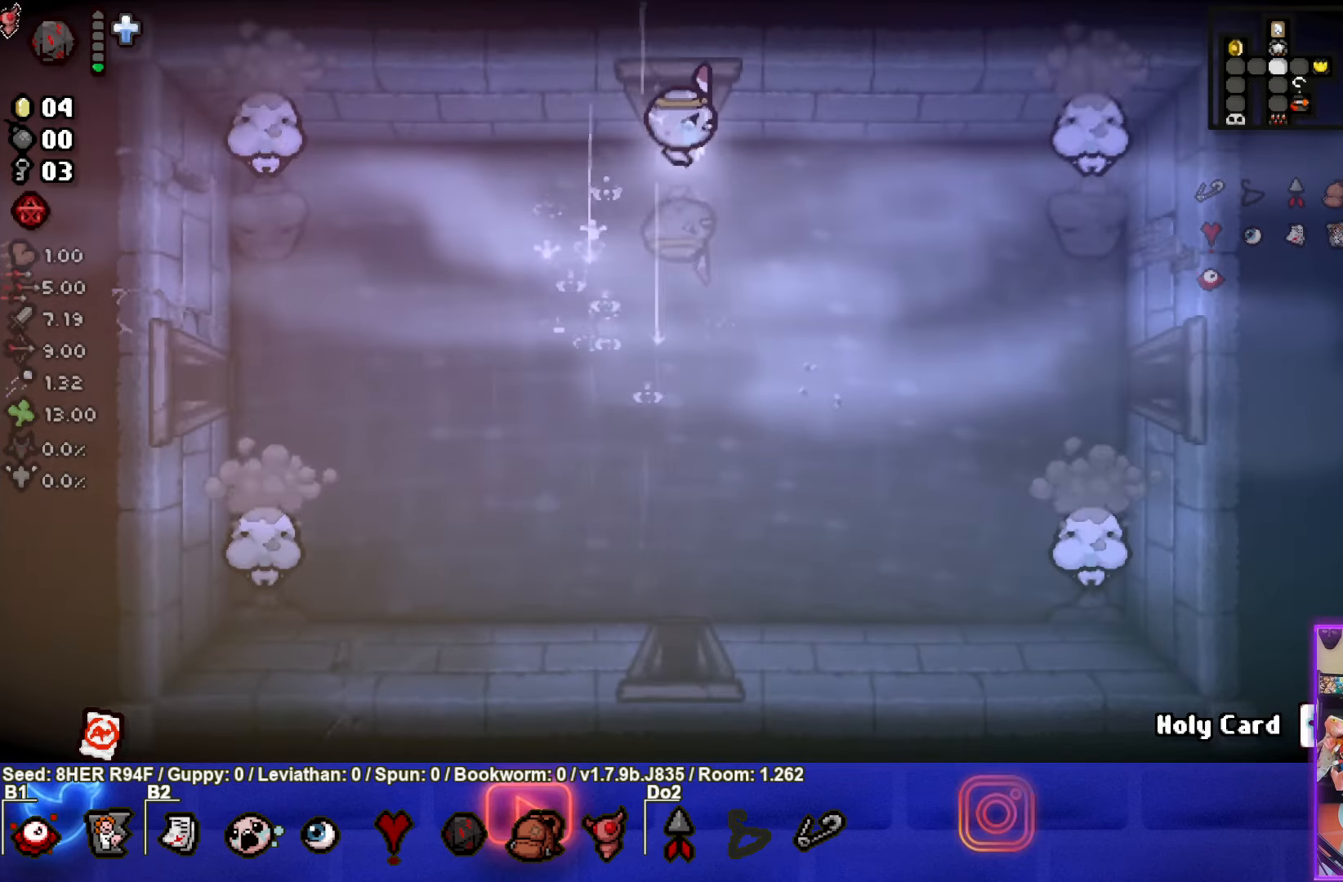
{"buttons": ["SQUARE"], "left_stick": "left", "events": [[17, "left_stick", "left"], [300, "SQUARE", "down"]]}
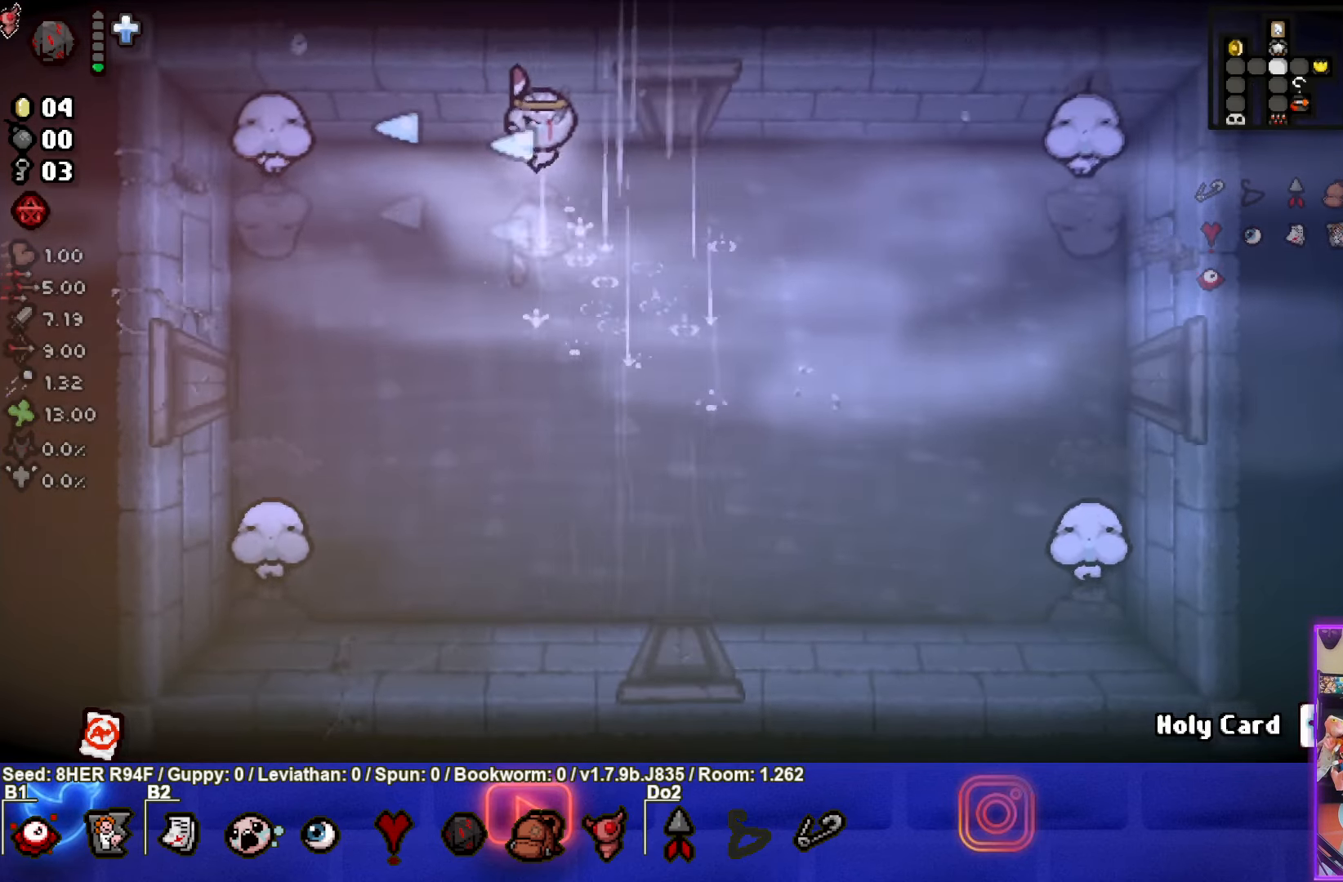
{"buttons": ["CIRCLE"], "left_stick": "right", "events": [[50, "left_stick", "right"], [284, "SQUARE", "up"], [467, "CIRCLE", "down"]]}
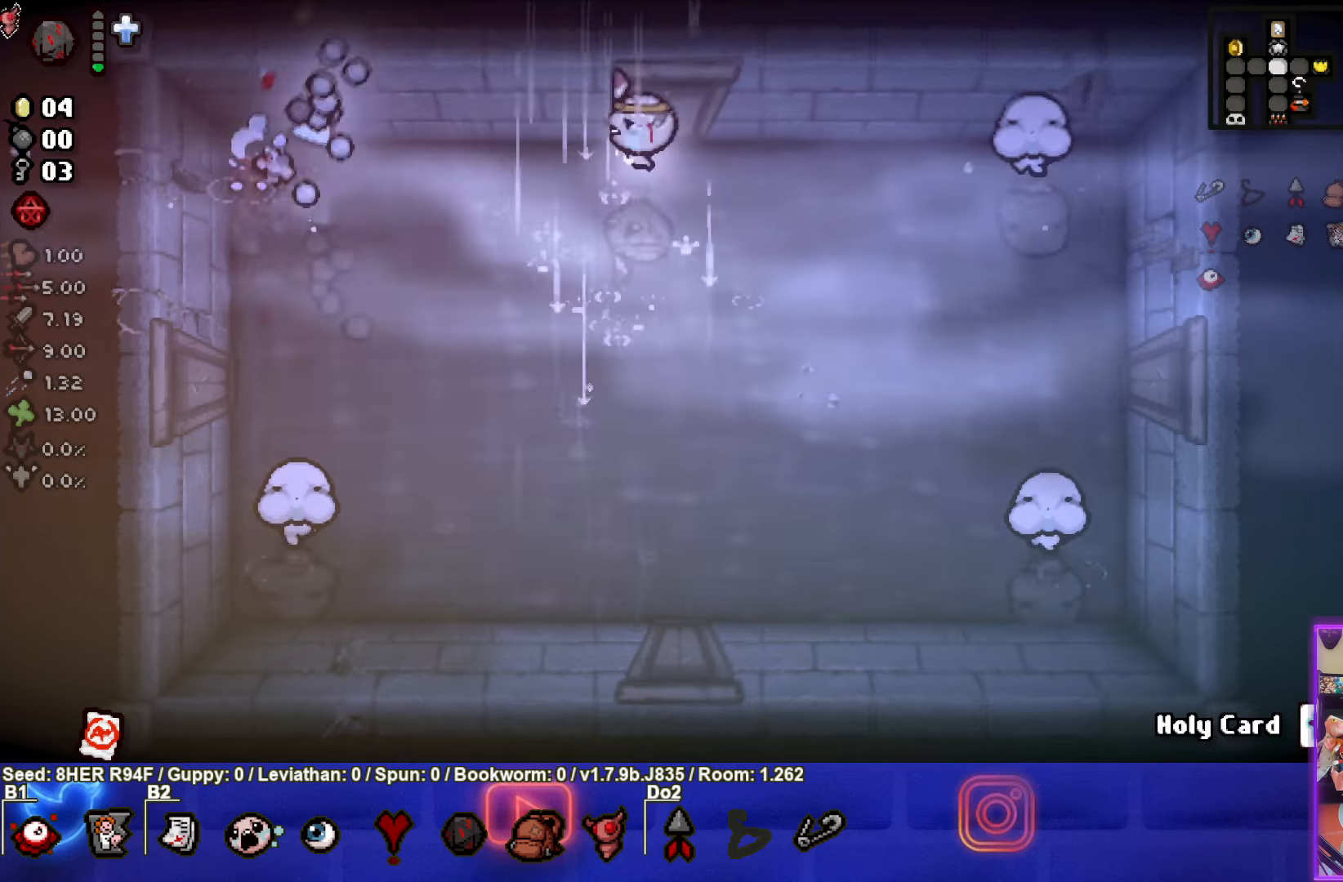
{"buttons": [], "left_stick": "down-right", "events": [[100, "left_stick", "center"], [267, "left_stick", "down-right"], [500, "CIRCLE", "up"]]}
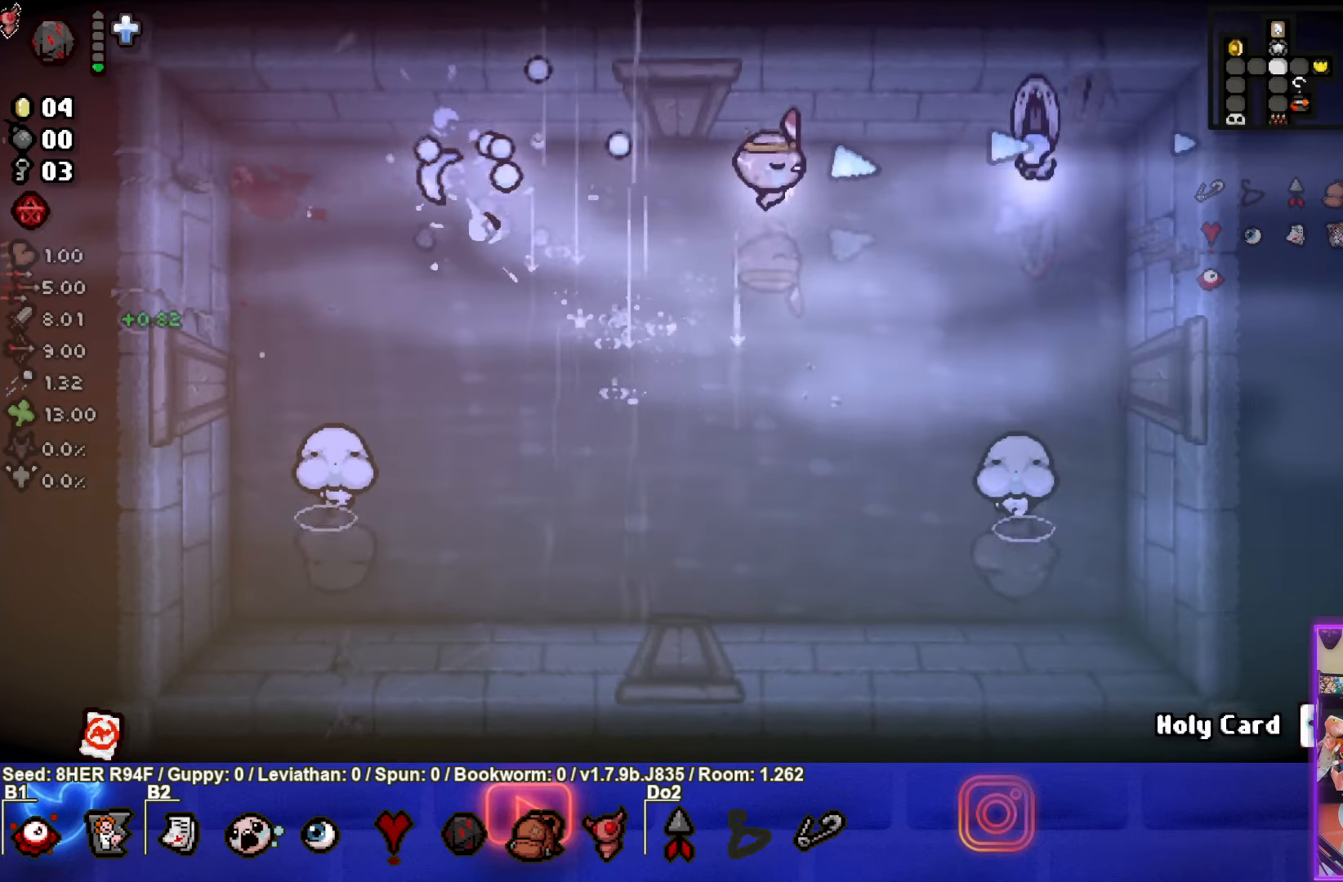
{"buttons": [], "left_stick": "down-left", "events": [[34, "left_stick", "down"], [367, "left_stick", "down-left"]]}
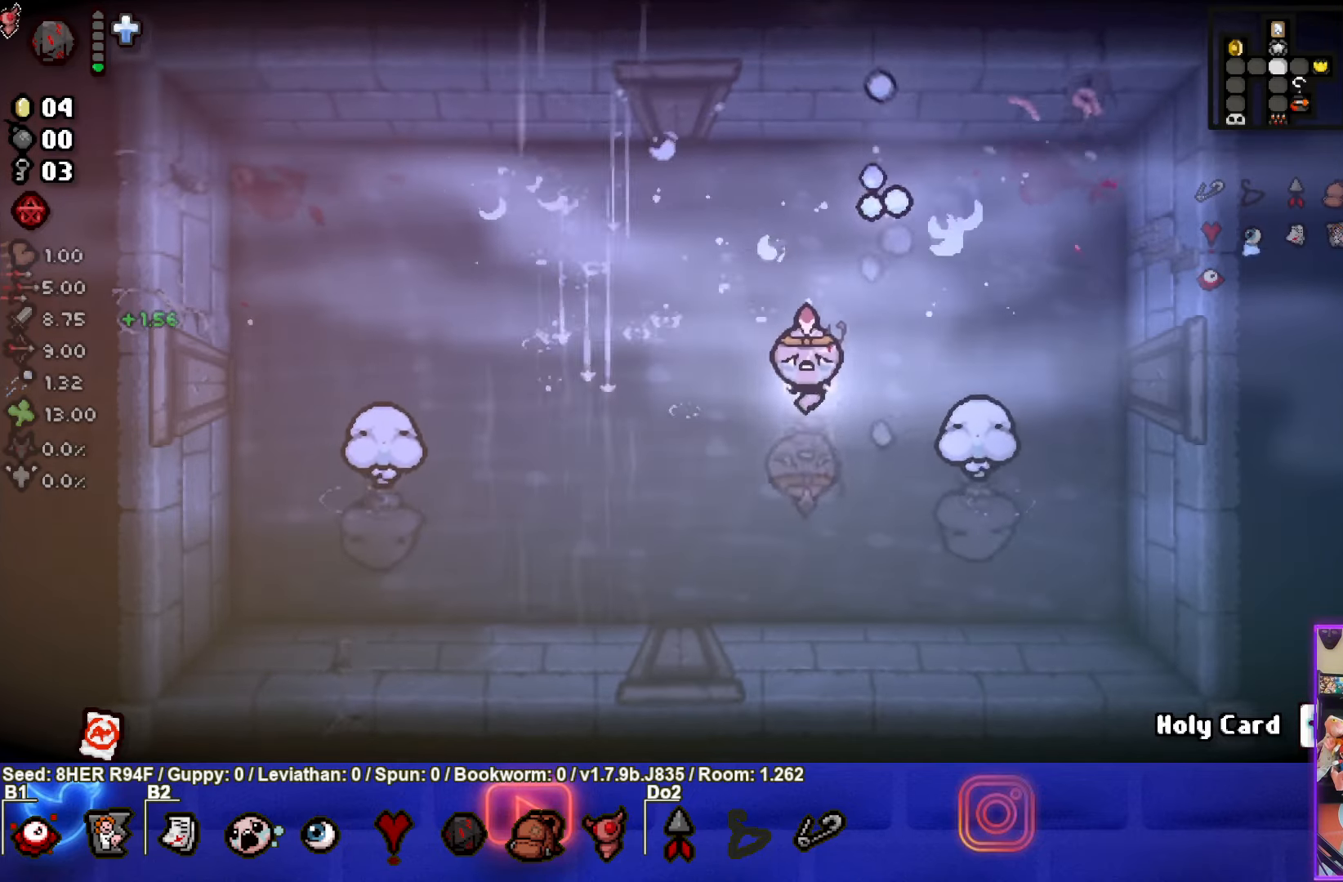
{"buttons": [], "left_stick": "down-left", "events": []}
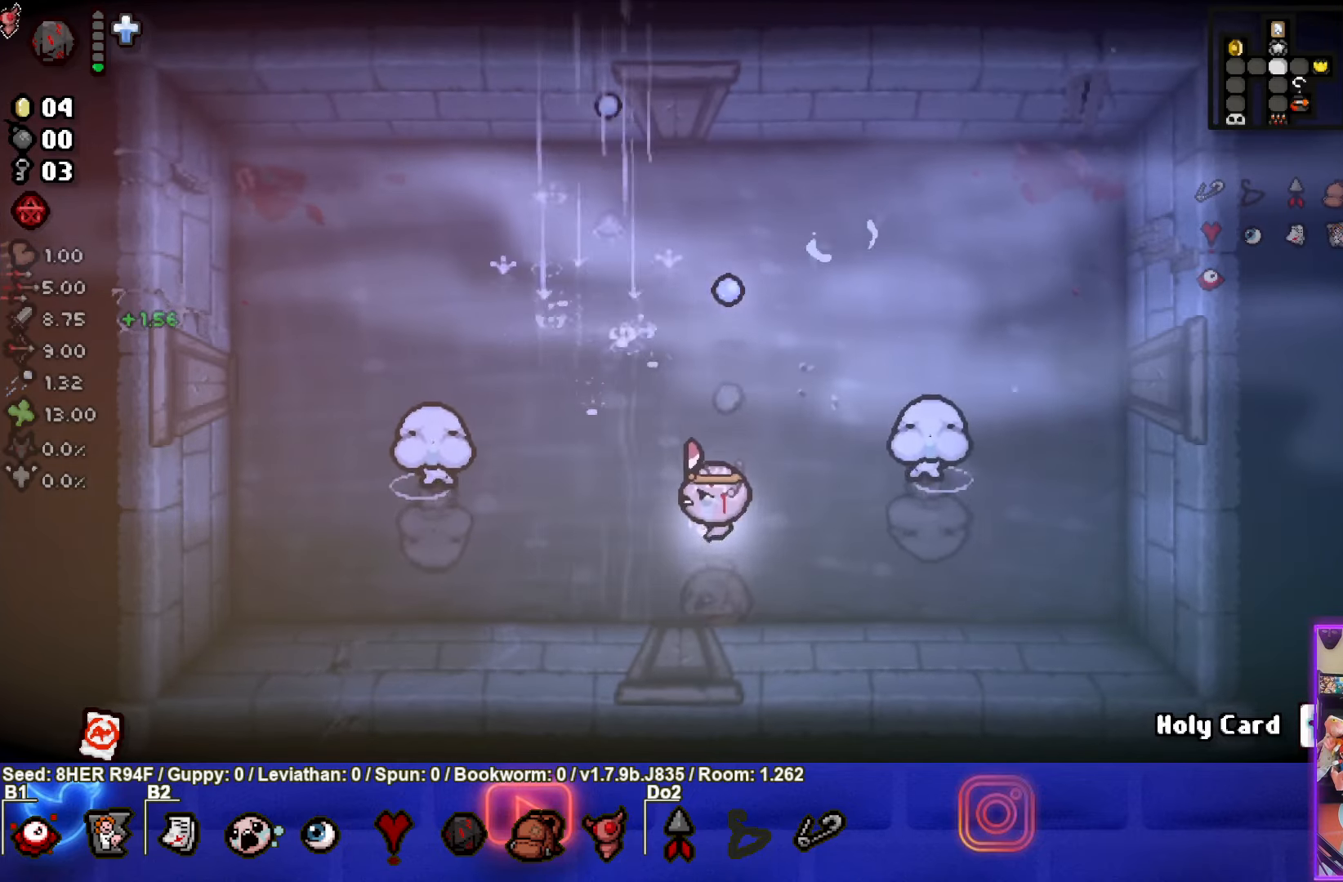
{"buttons": [], "left_stick": "up", "events": [[67, "left_stick", "center"], [150, "left_stick", "down-right"], [317, "left_stick", "up"]]}
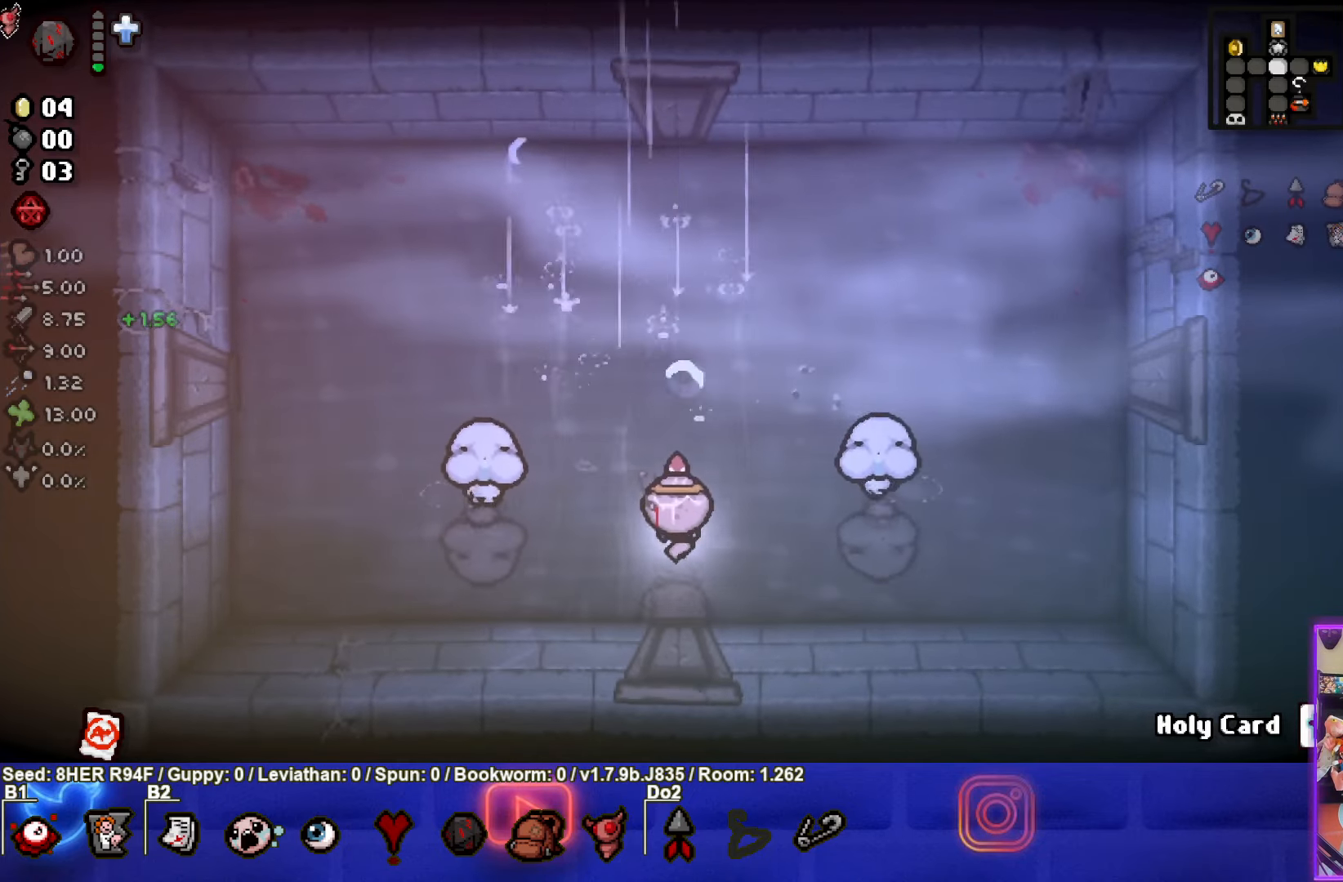
{"buttons": [], "left_stick": "up", "events": []}
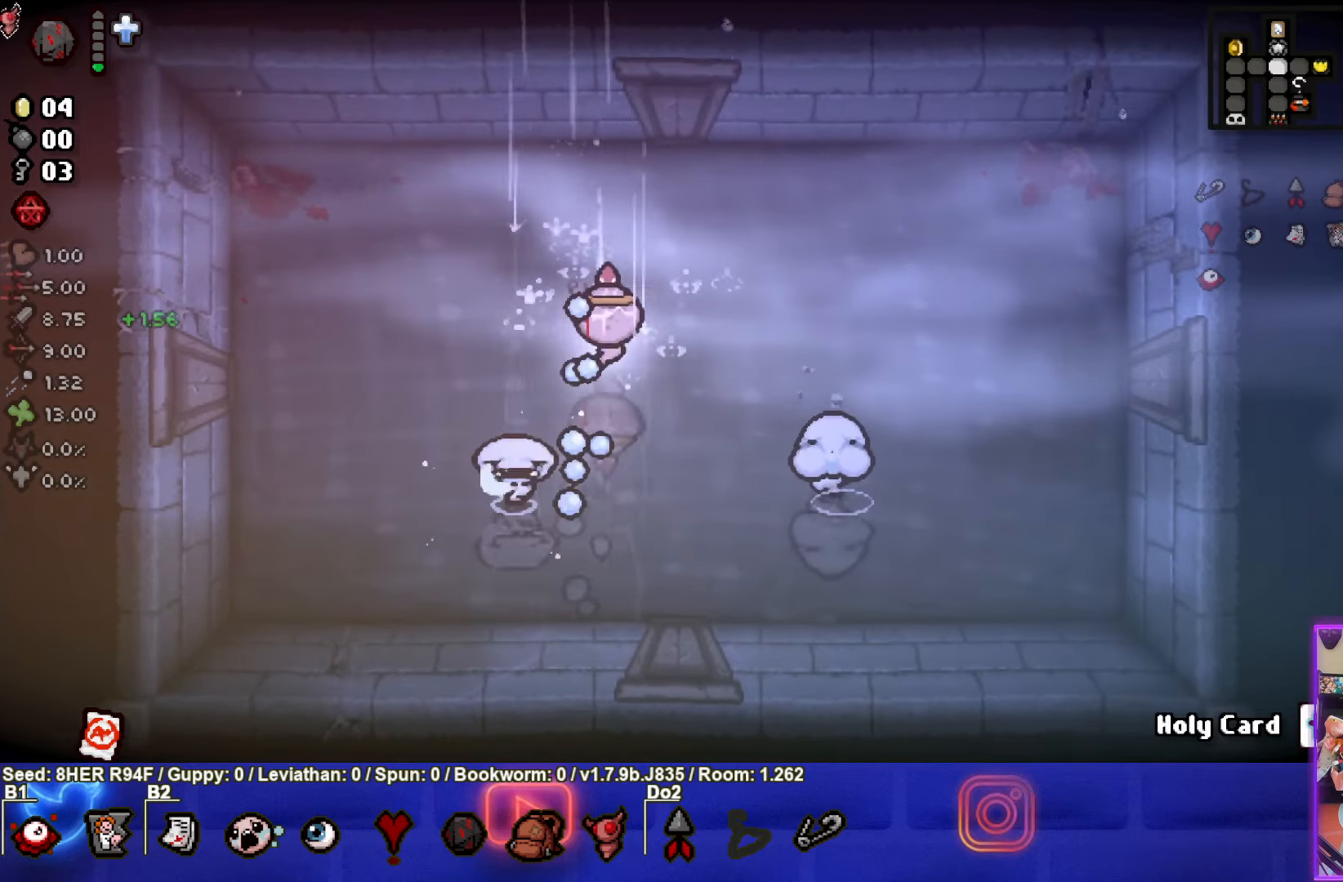
{"buttons": ["CROSS"], "left_stick": "down-left", "events": [[34, "CROSS", "down"], [250, "left_stick", "center"], [434, "left_stick", "down-left"]]}
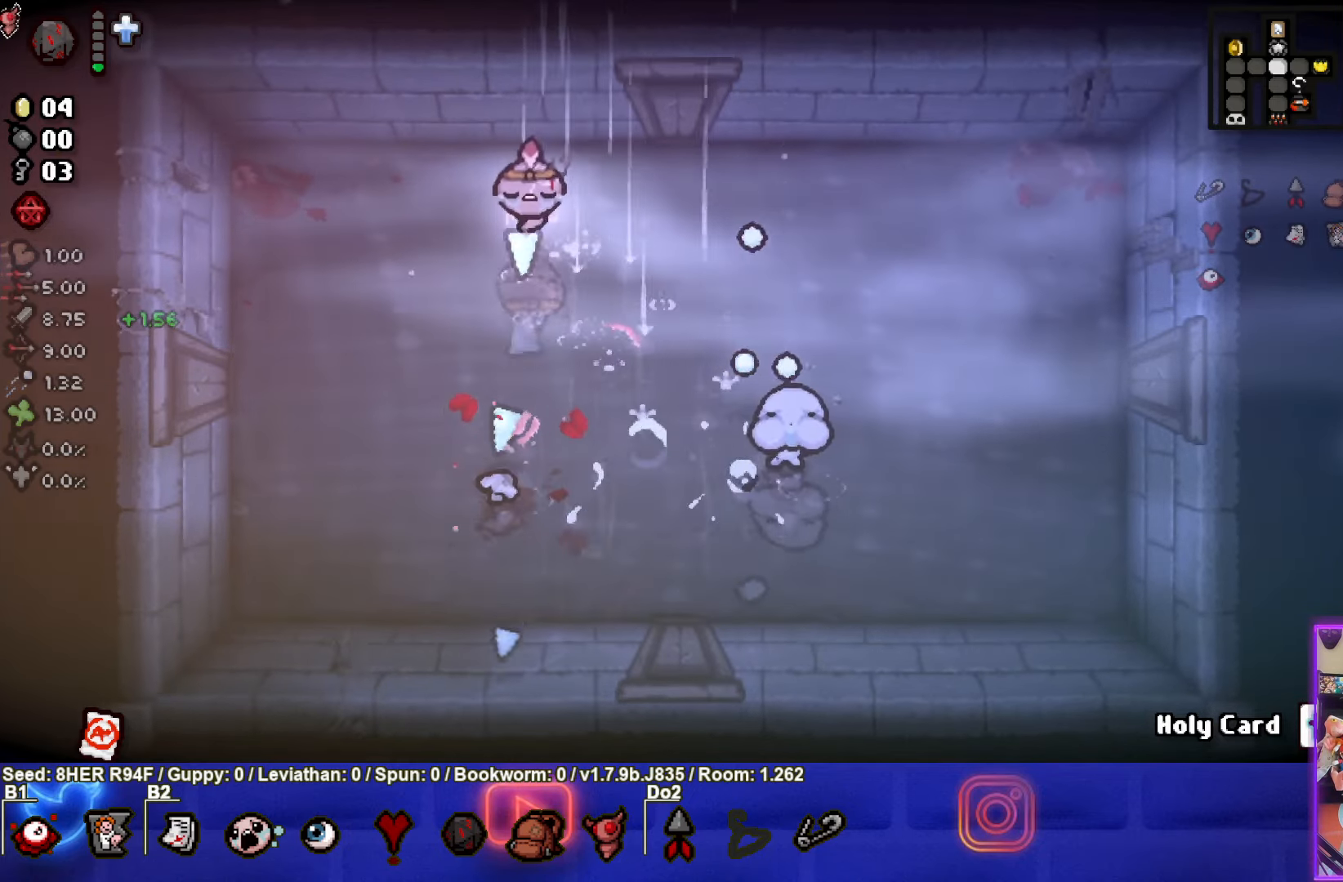
{"buttons": ["CIRCLE"], "left_stick": "down-right", "events": [[117, "CROSS", "up"], [250, "left_stick", "down"], [350, "left_stick", "down-right"], [450, "CIRCLE", "down"]]}
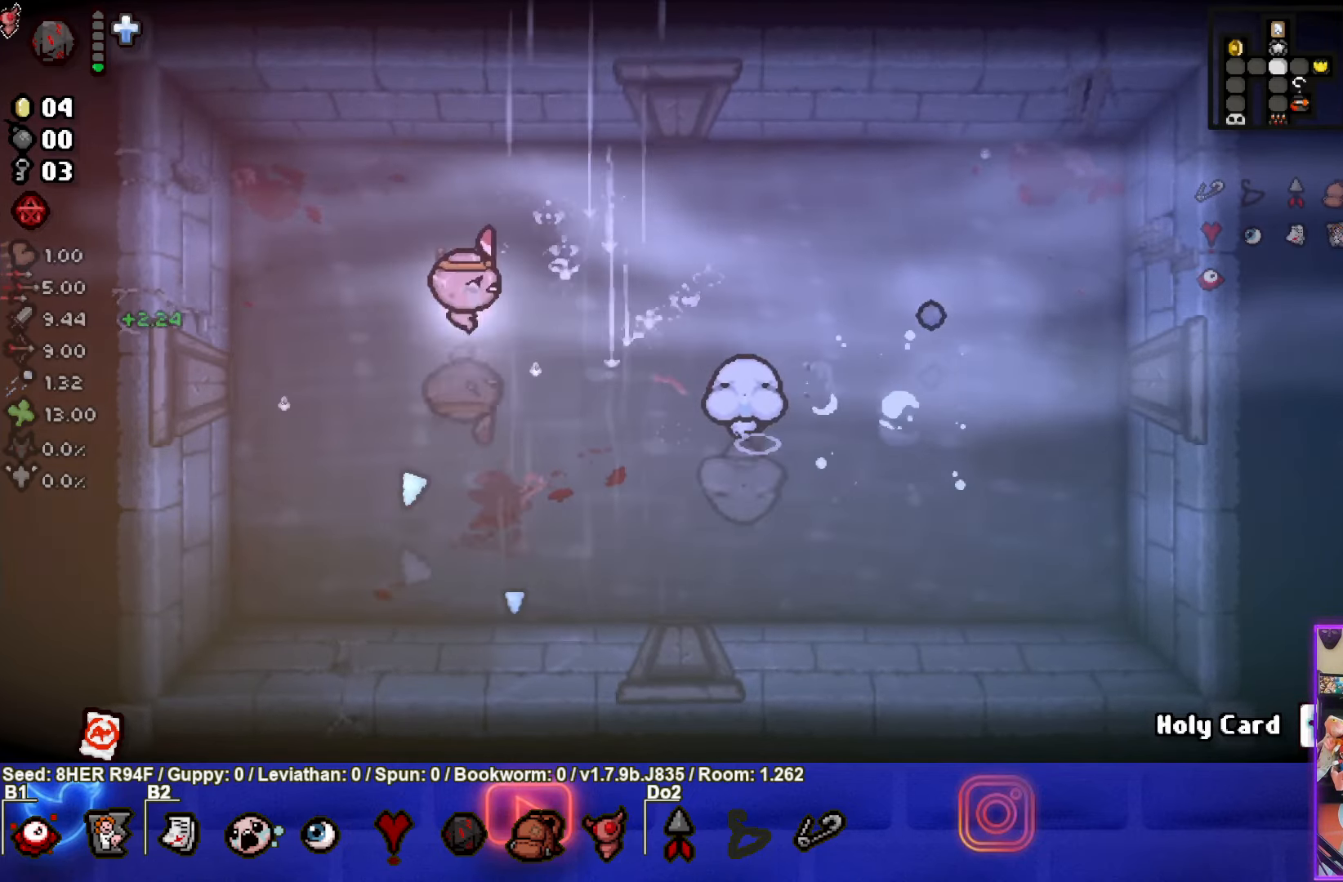
{"buttons": [], "left_stick": "up-left", "events": [[134, "left_stick", "left"], [367, "left_stick", "up-left"], [417, "CIRCLE", "up"]]}
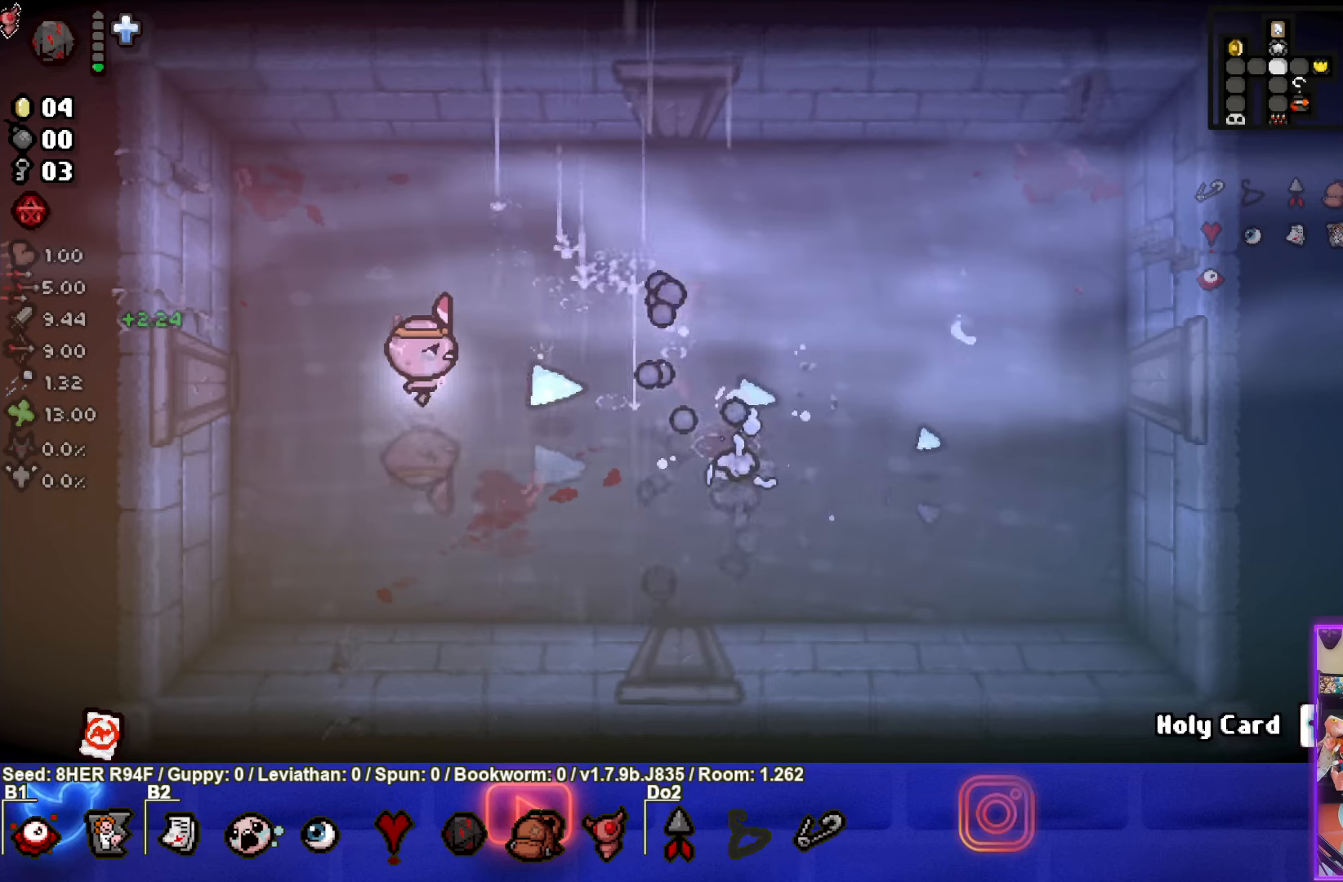
{"buttons": [], "left_stick": "up-right", "events": [[266, "left_stick", "up"], [500, "left_stick", "up-right"]]}
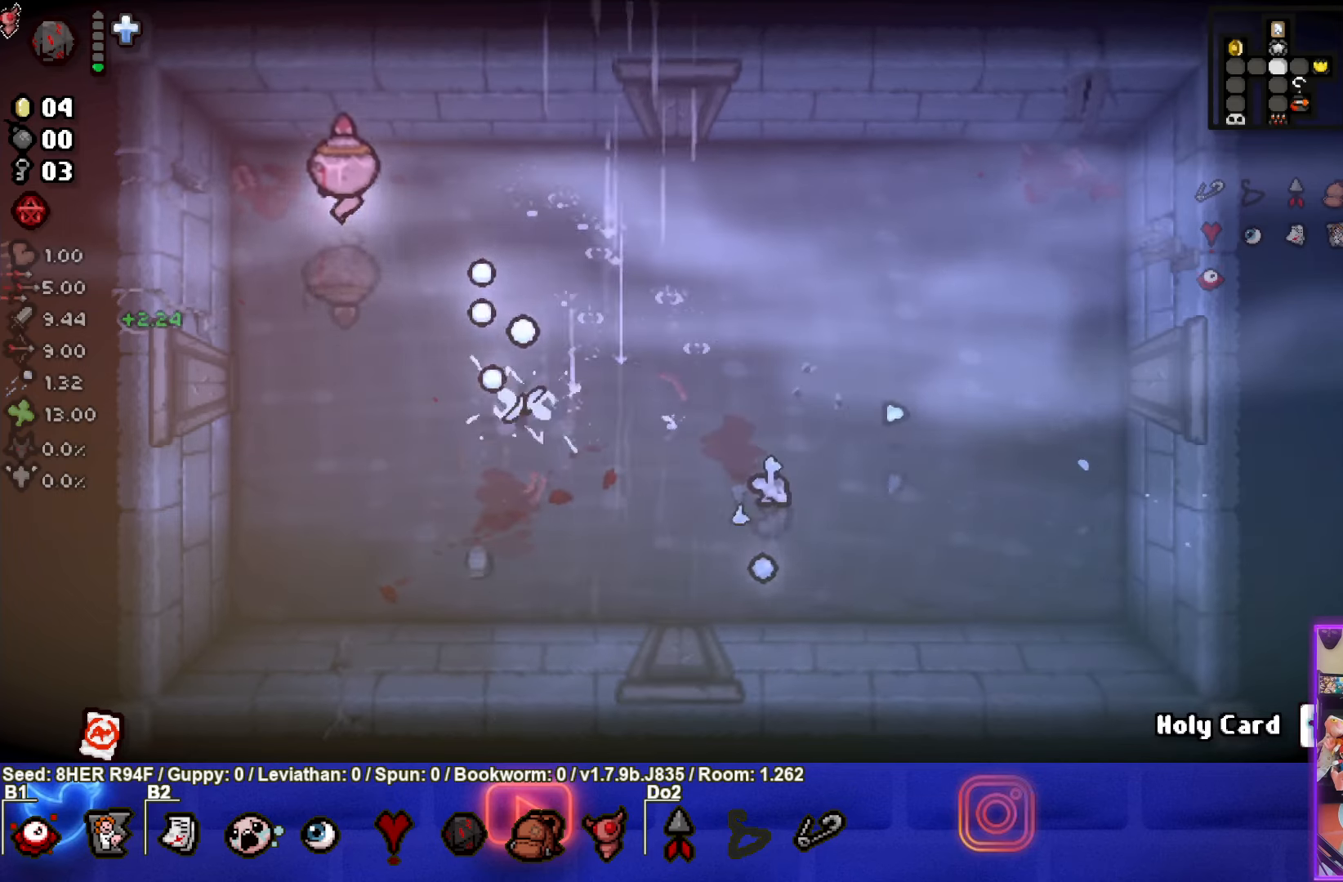
{"buttons": [], "left_stick": "down", "events": [[283, "left_stick", "down-right"], [416, "left_stick", "down"]]}
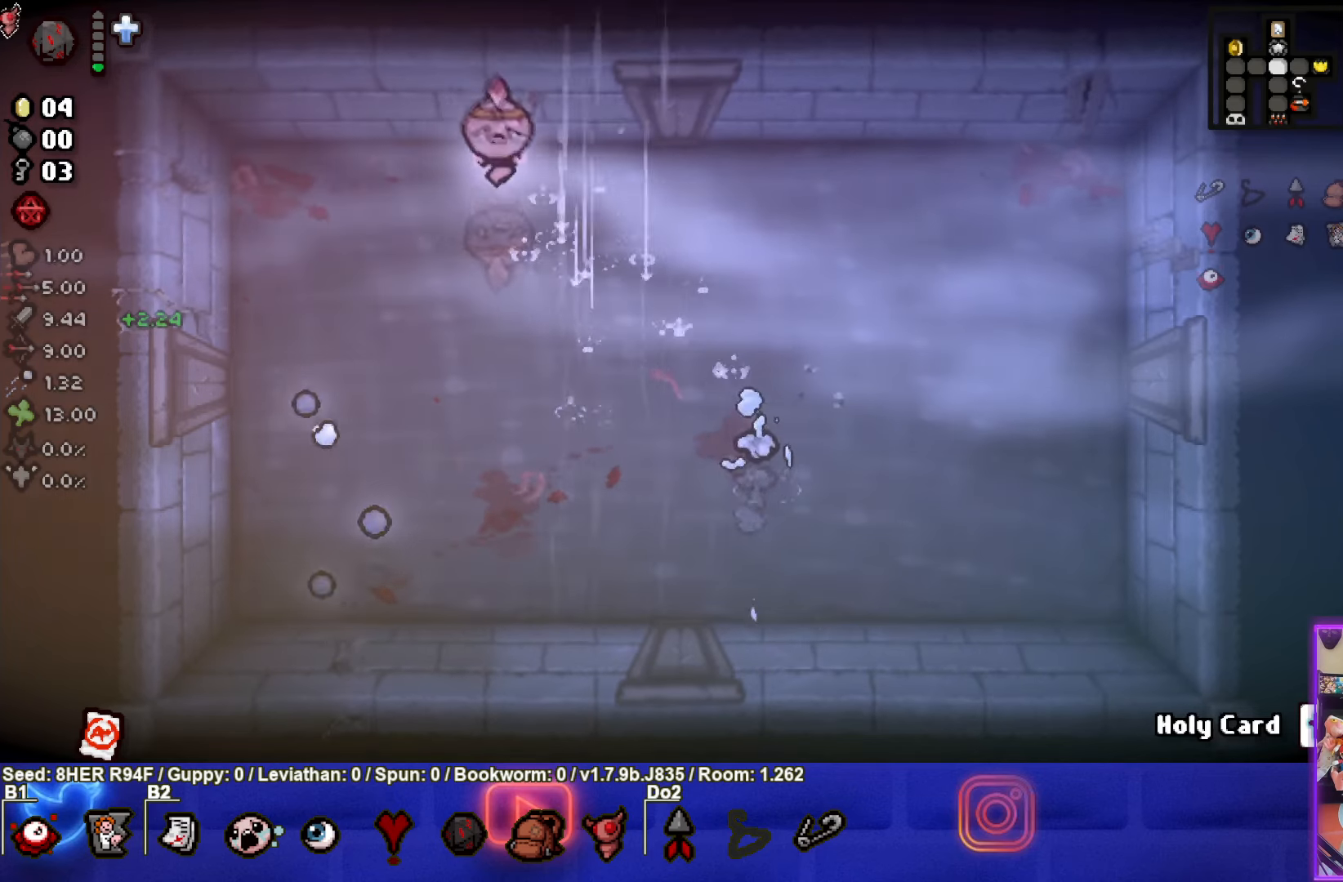
{"buttons": ["CIRCLE"], "left_stick": "down", "events": [[316, "CIRCLE", "down"]]}
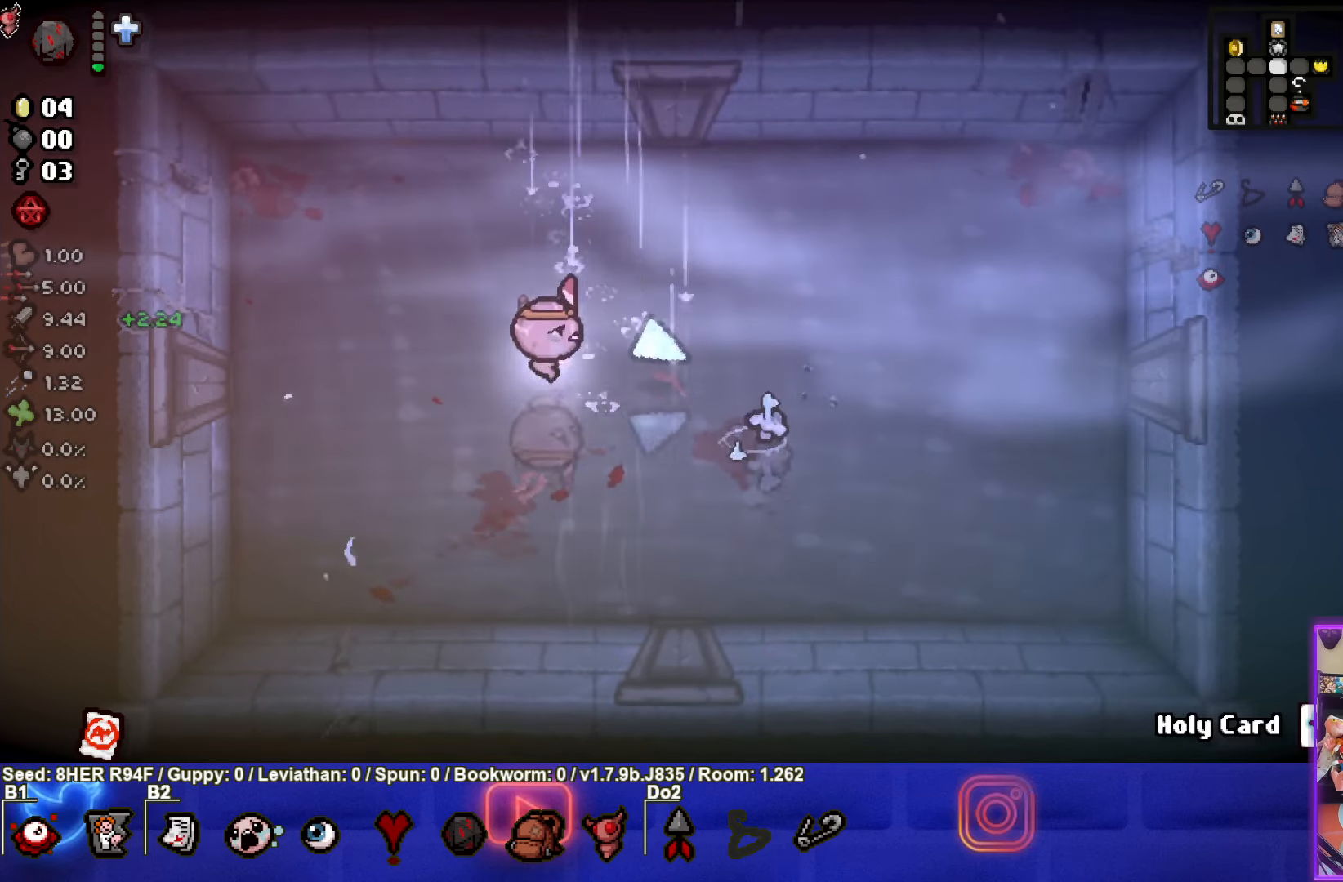
{"buttons": [], "left_stick": "center", "events": [[33, "left_stick", "left"], [166, "CIRCLE", "up"], [383, "left_stick", "center"]]}
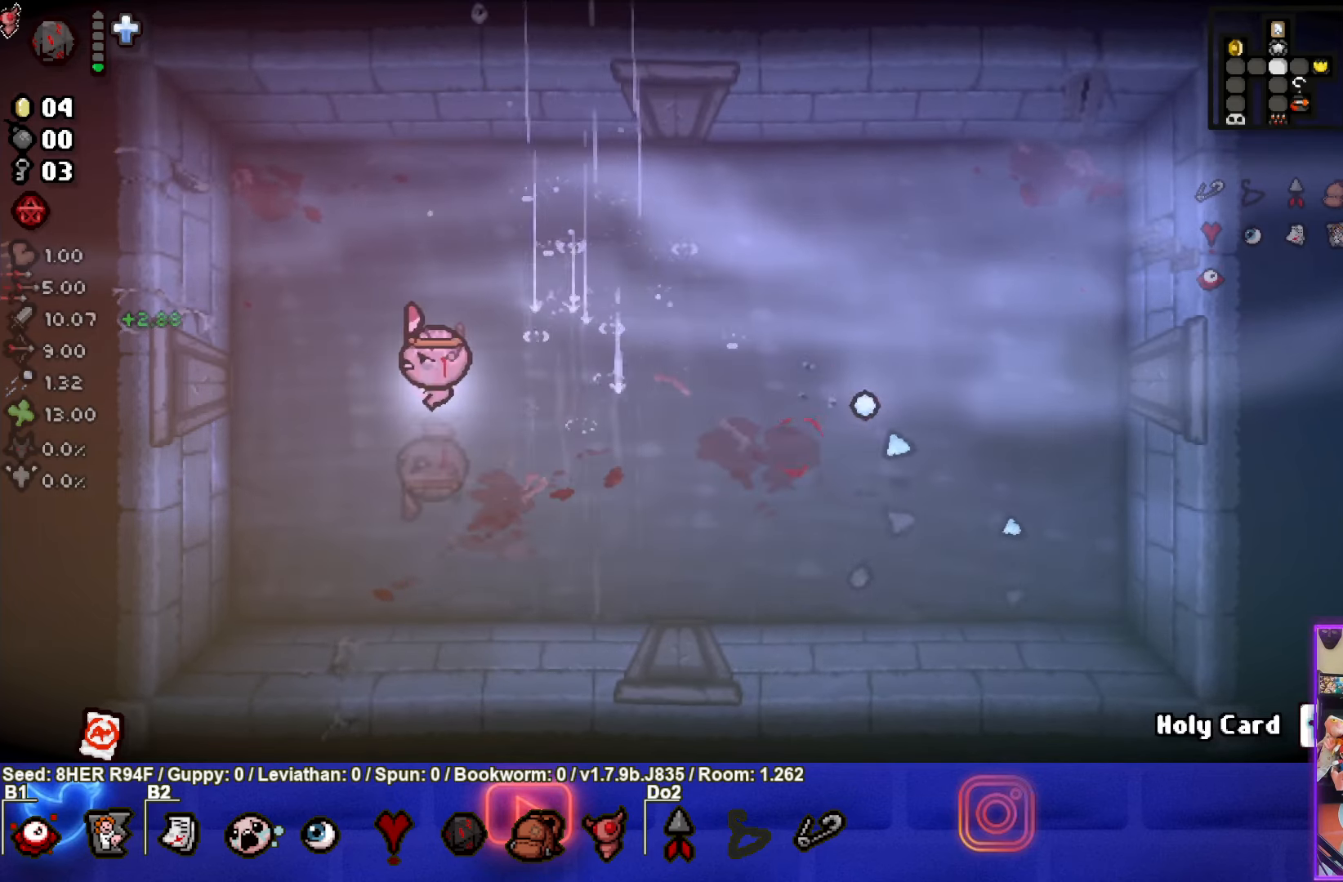
{"buttons": [], "left_stick": "right", "events": [[183, "left_stick", "right"]]}
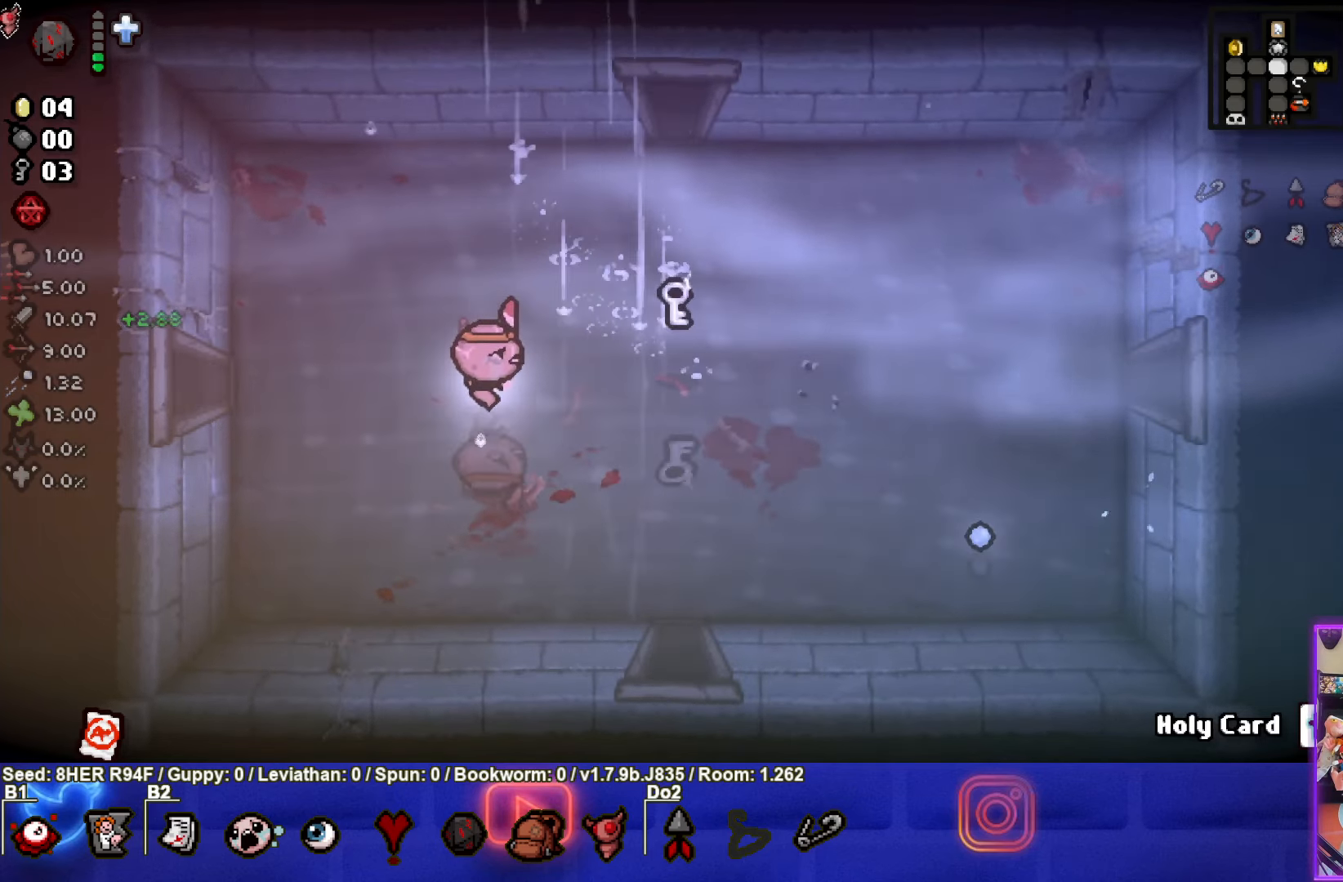
{"buttons": [], "left_stick": "left", "events": [[400, "left_stick", "left"]]}
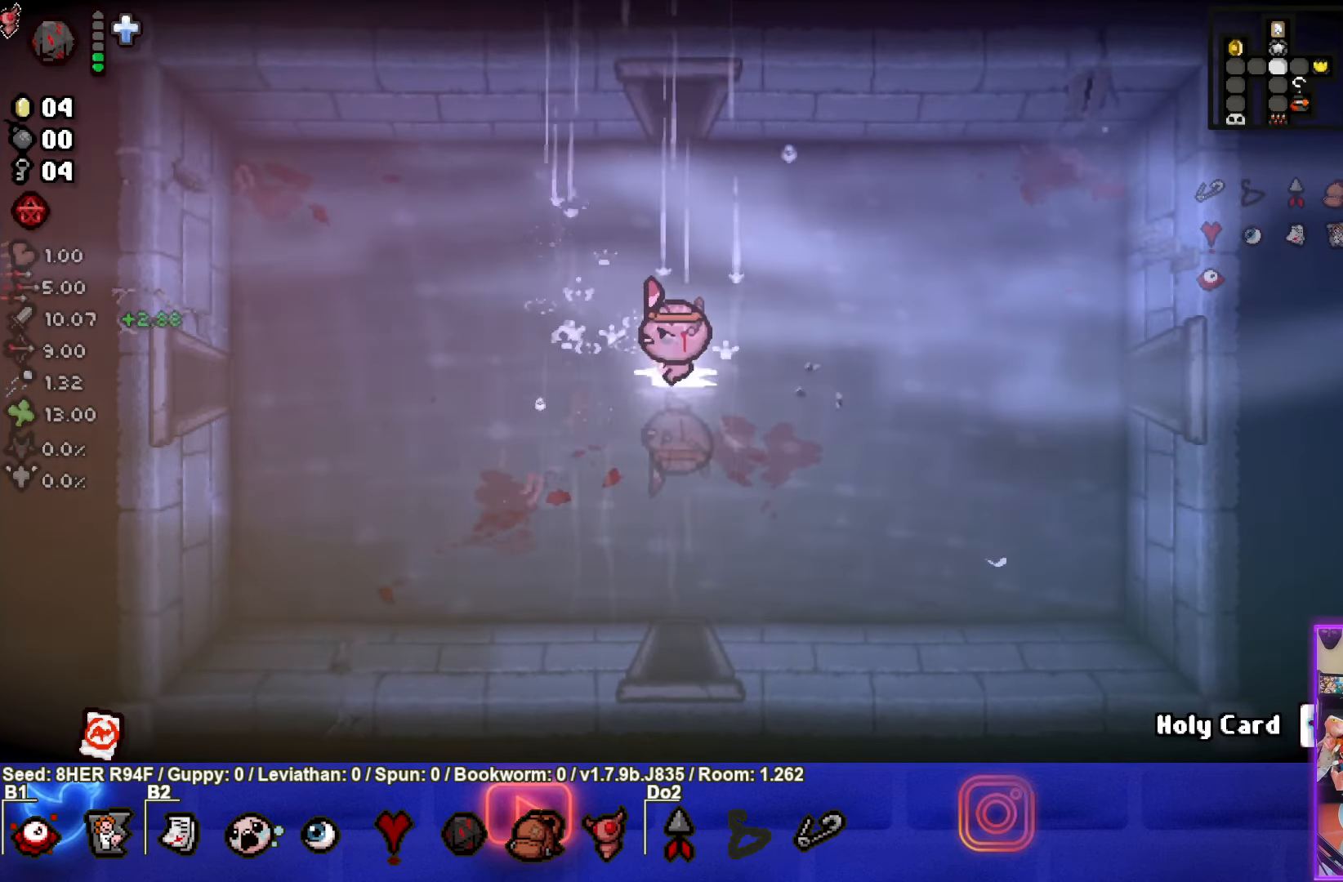
{"buttons": [], "left_stick": "left", "events": []}
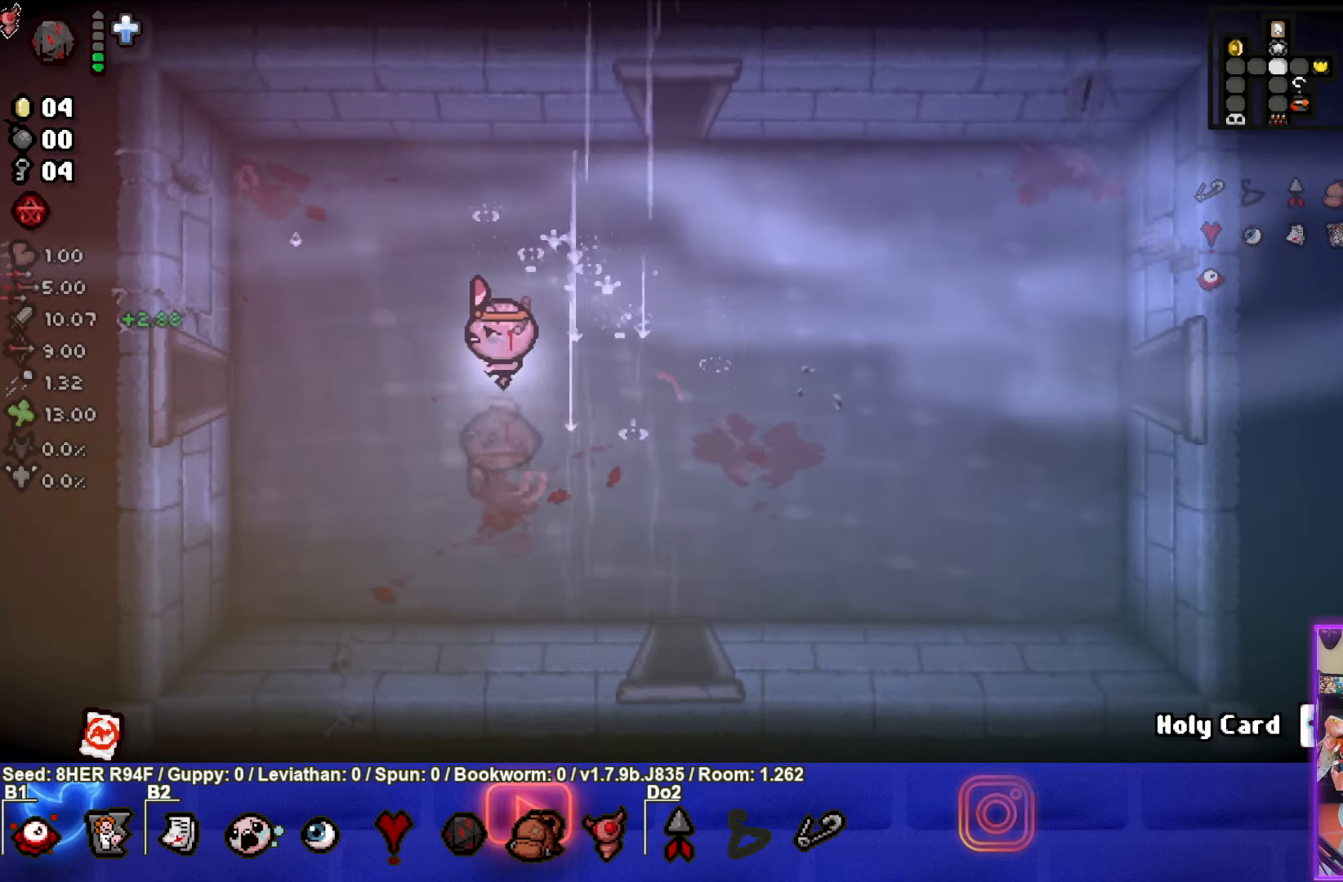
{"buttons": [], "left_stick": "left", "events": []}
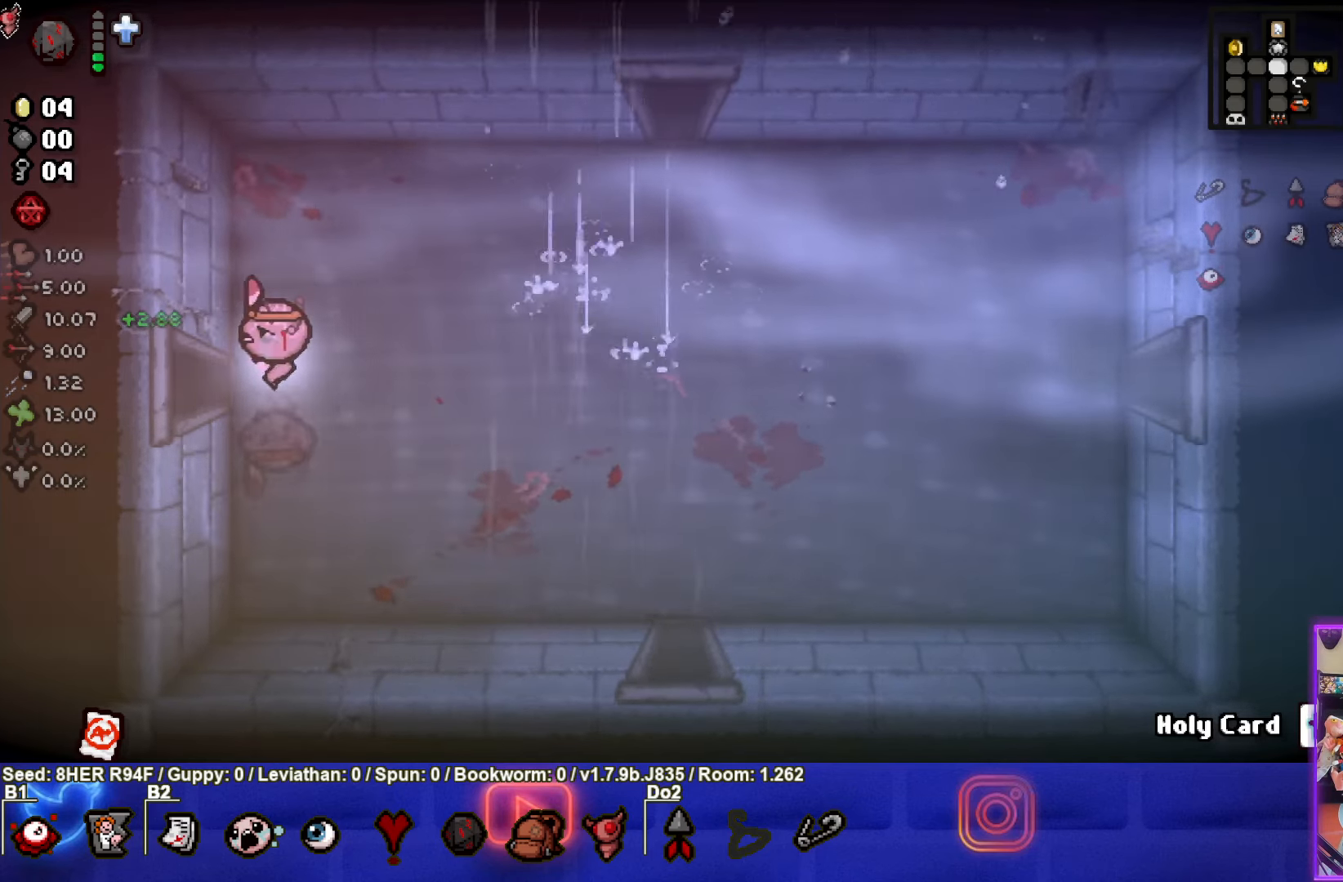
{"buttons": [], "left_stick": "center", "events": [[300, "left_stick", "center"]]}
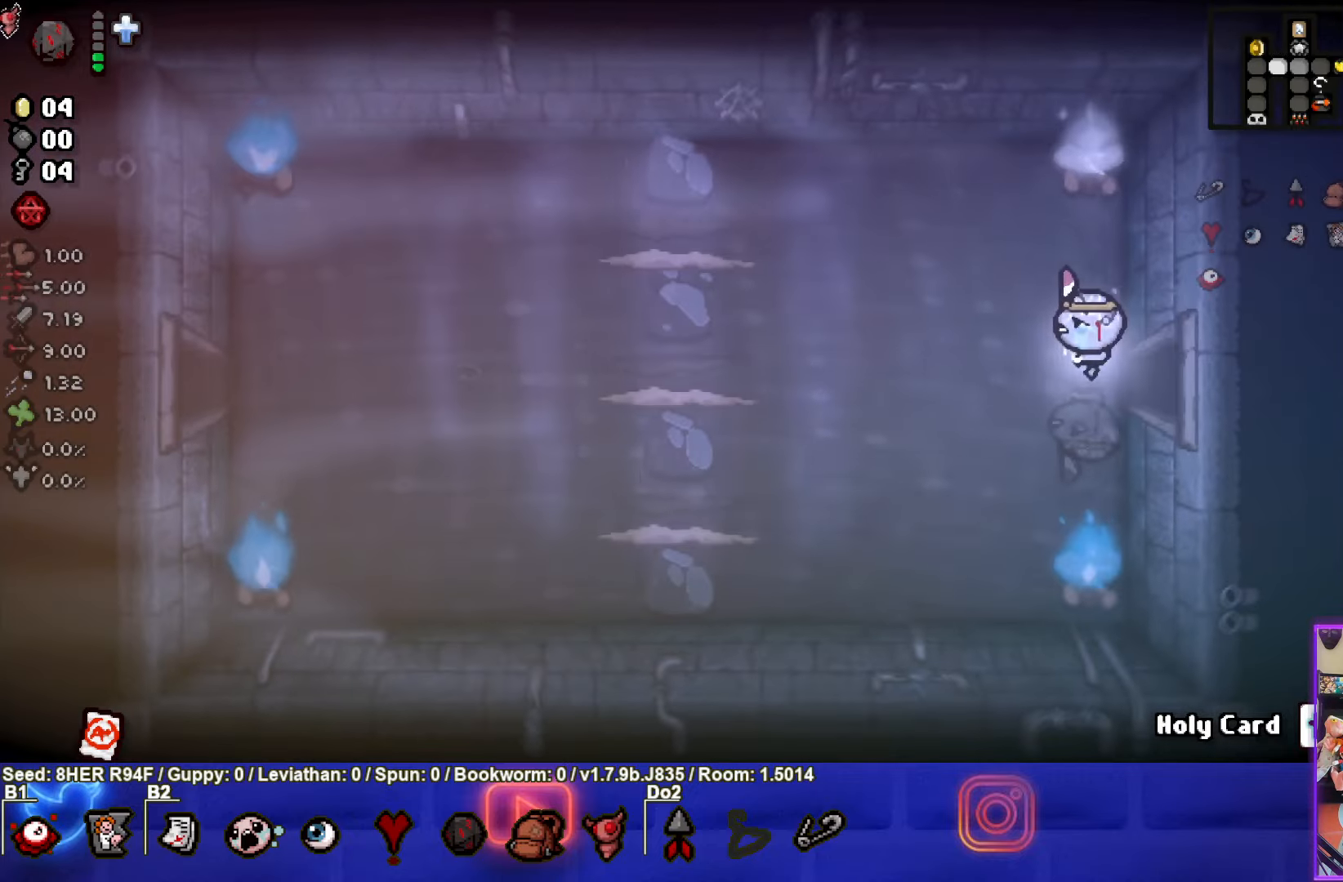
{"buttons": ["SQUARE"], "left_stick": "left", "events": [[167, "left_stick", "left"], [450, "SQUARE", "down"]]}
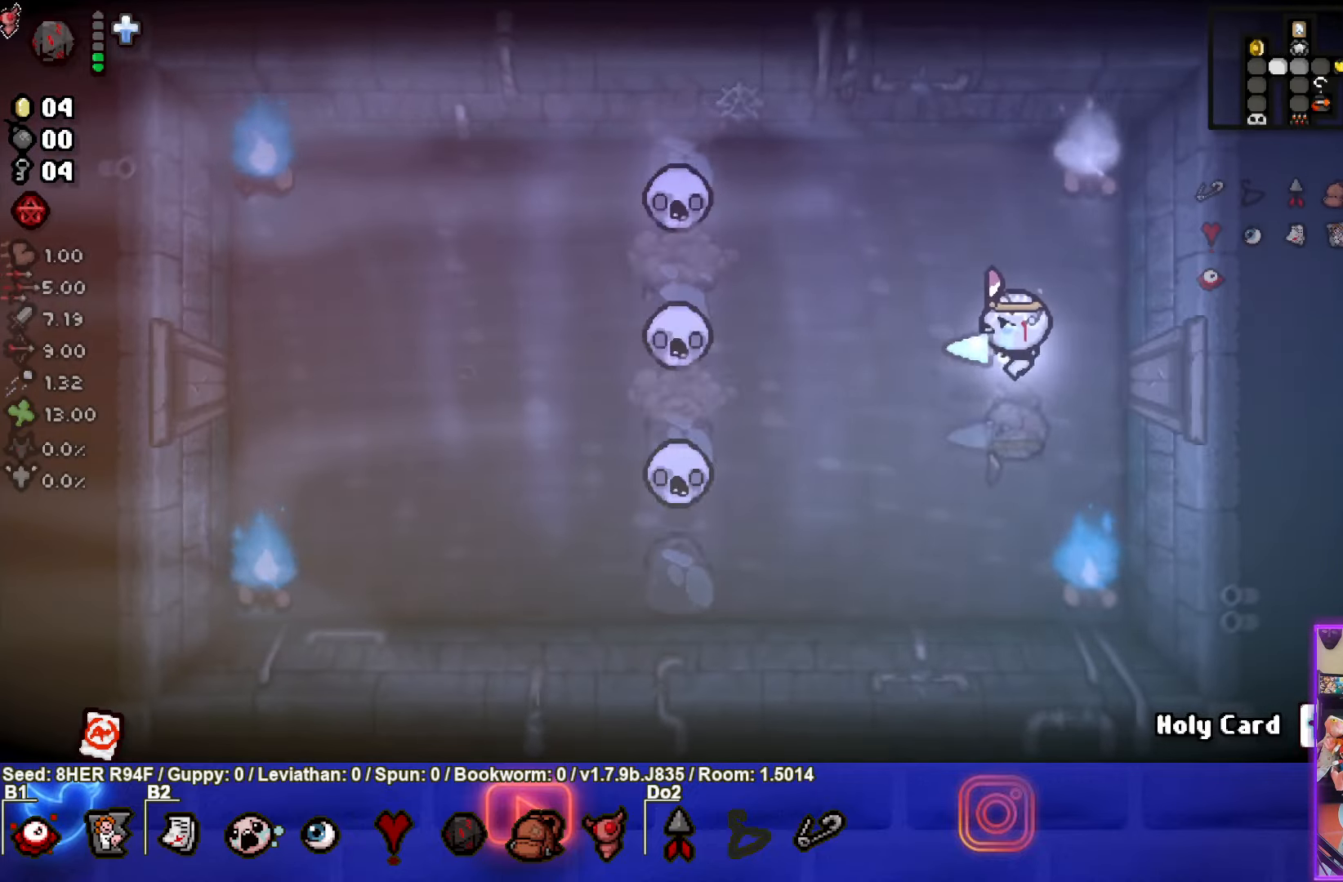
{"buttons": ["SQUARE"], "left_stick": "down-left", "events": [[100, "left_stick", "down-left"], [283, "SQUARE", "up"], [433, "SQUARE", "down"]]}
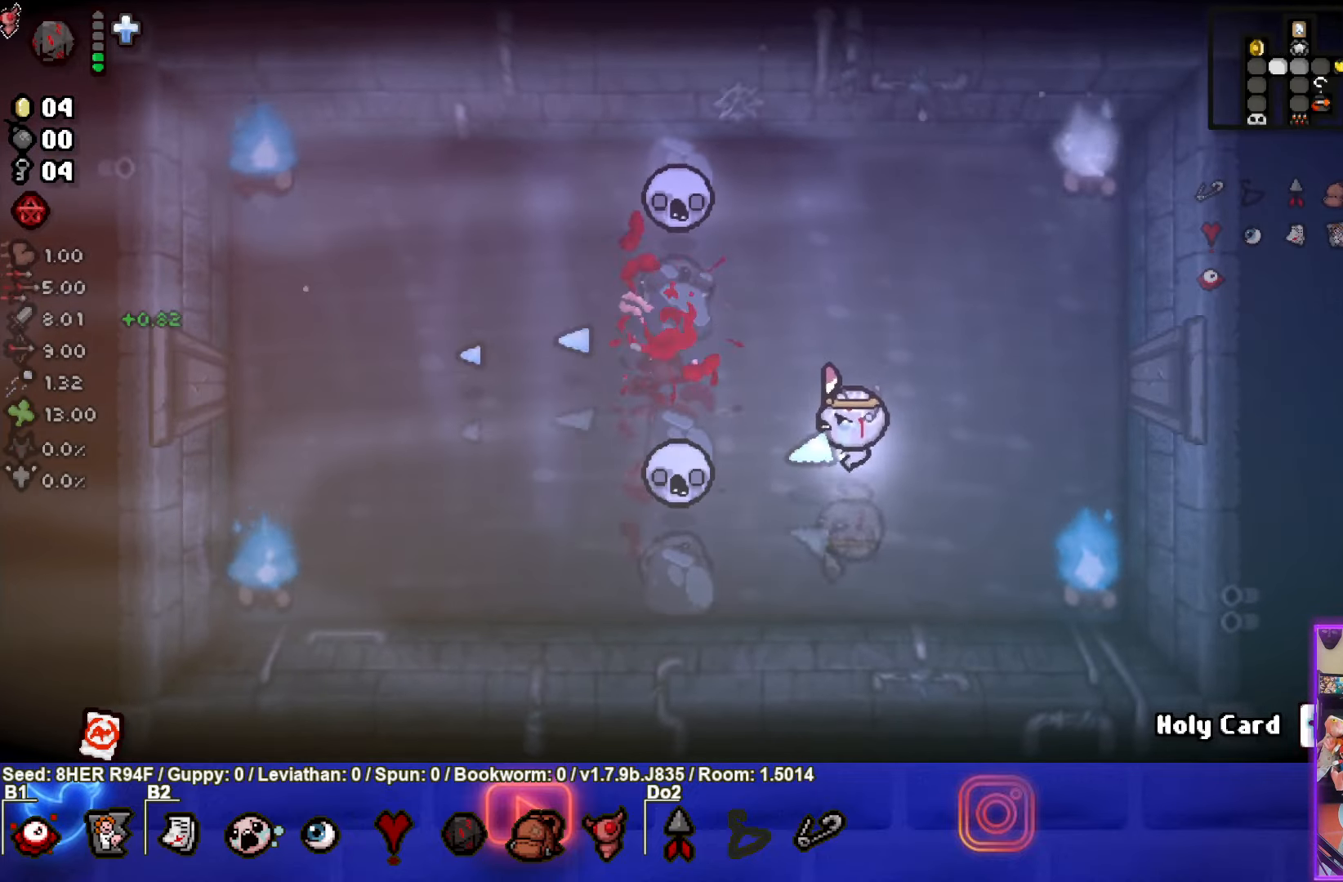
{"buttons": [], "left_stick": "up-left", "events": [[50, "left_stick", "center"], [283, "left_stick", "left"], [300, "SQUARE", "up"], [417, "left_stick", "up-left"]]}
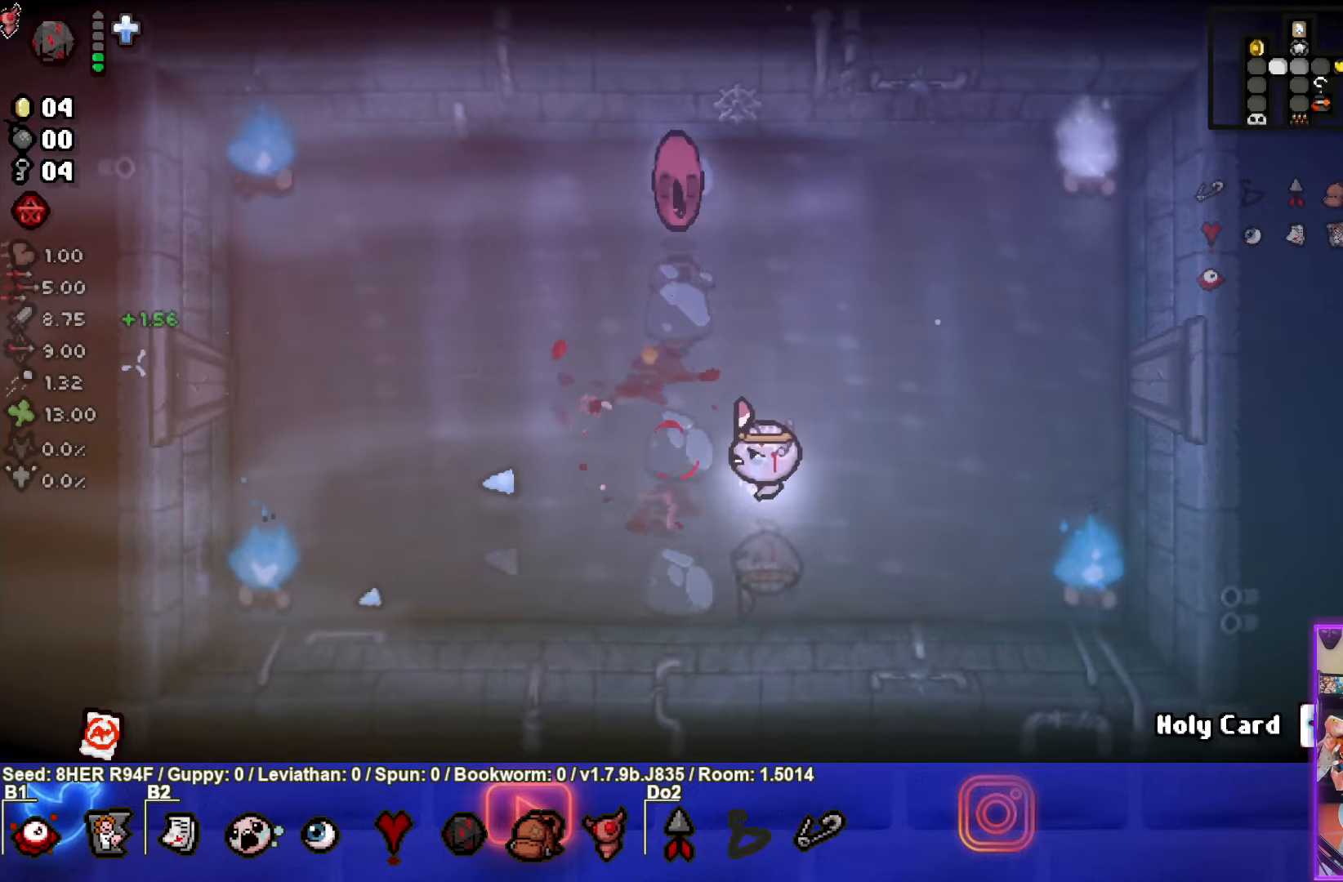
{"buttons": [], "left_stick": "left", "events": [[67, "TRIANGLE", "down"], [250, "left_stick", "down"], [433, "TRIANGLE", "up"], [483, "left_stick", "left"]]}
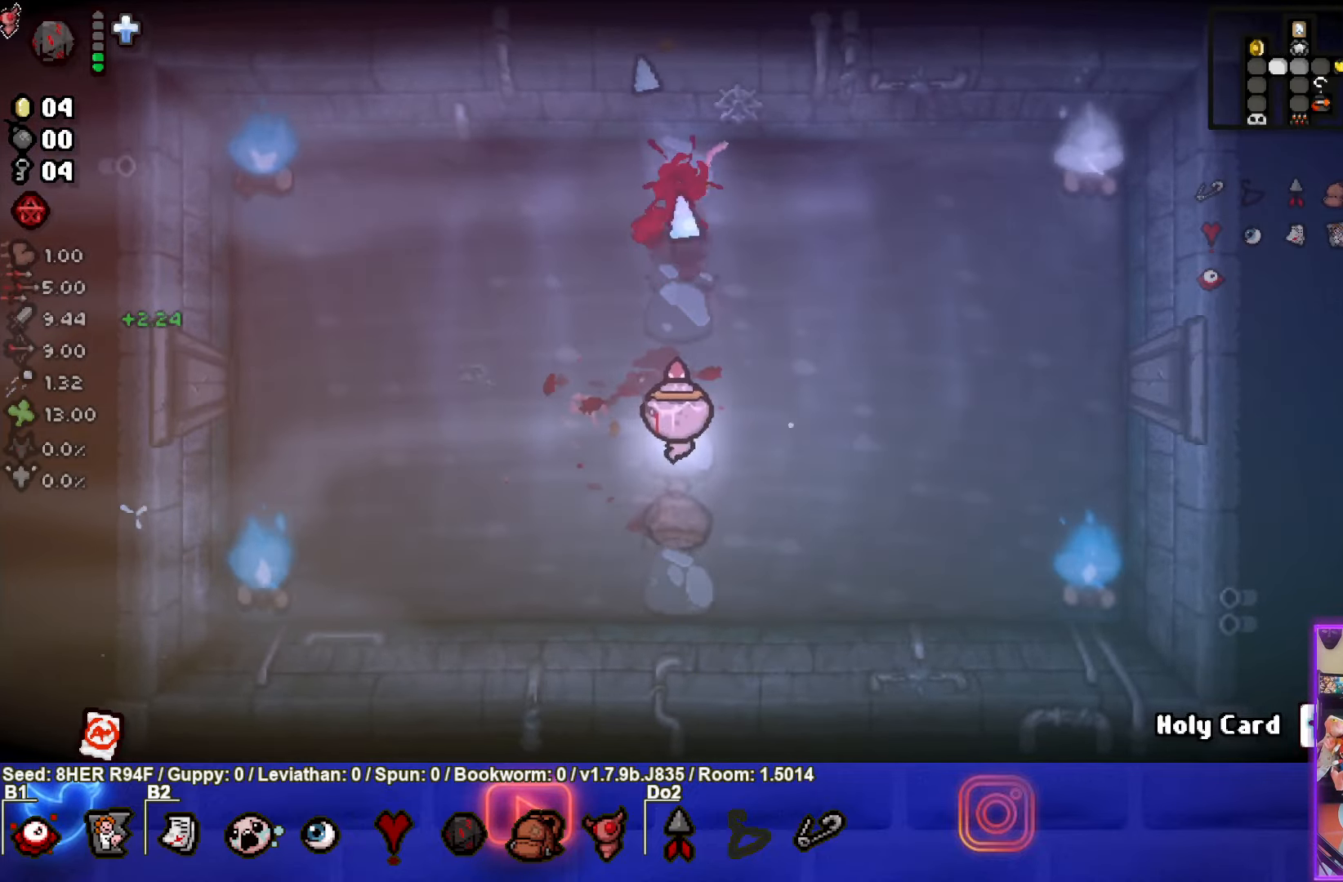
{"buttons": [], "left_stick": "up-right", "events": [[133, "left_stick", "up-left"], [233, "left_stick", "center"], [450, "left_stick", "up-right"]]}
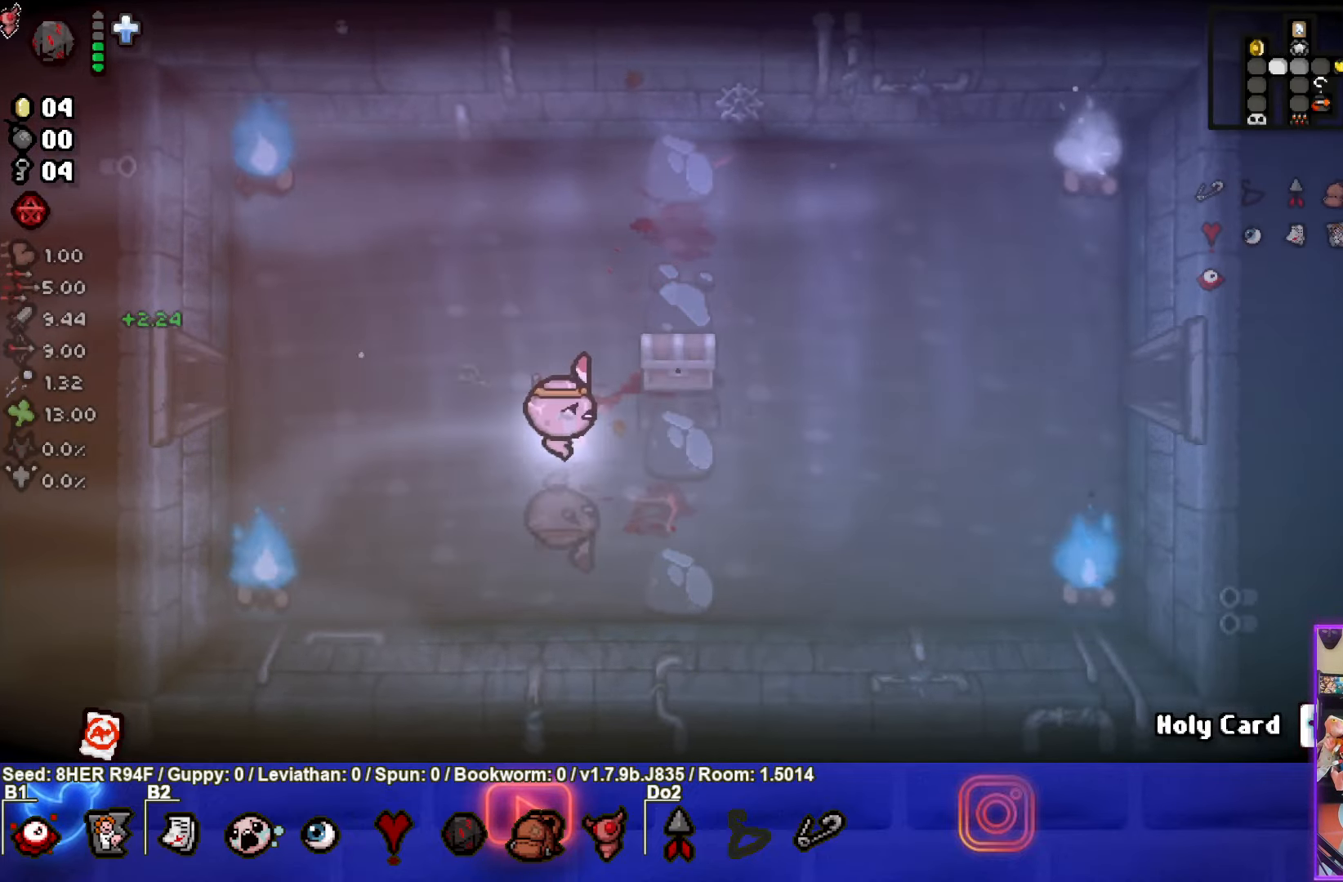
{"buttons": [], "left_stick": "down-left", "events": [[367, "left_stick", "down-left"]]}
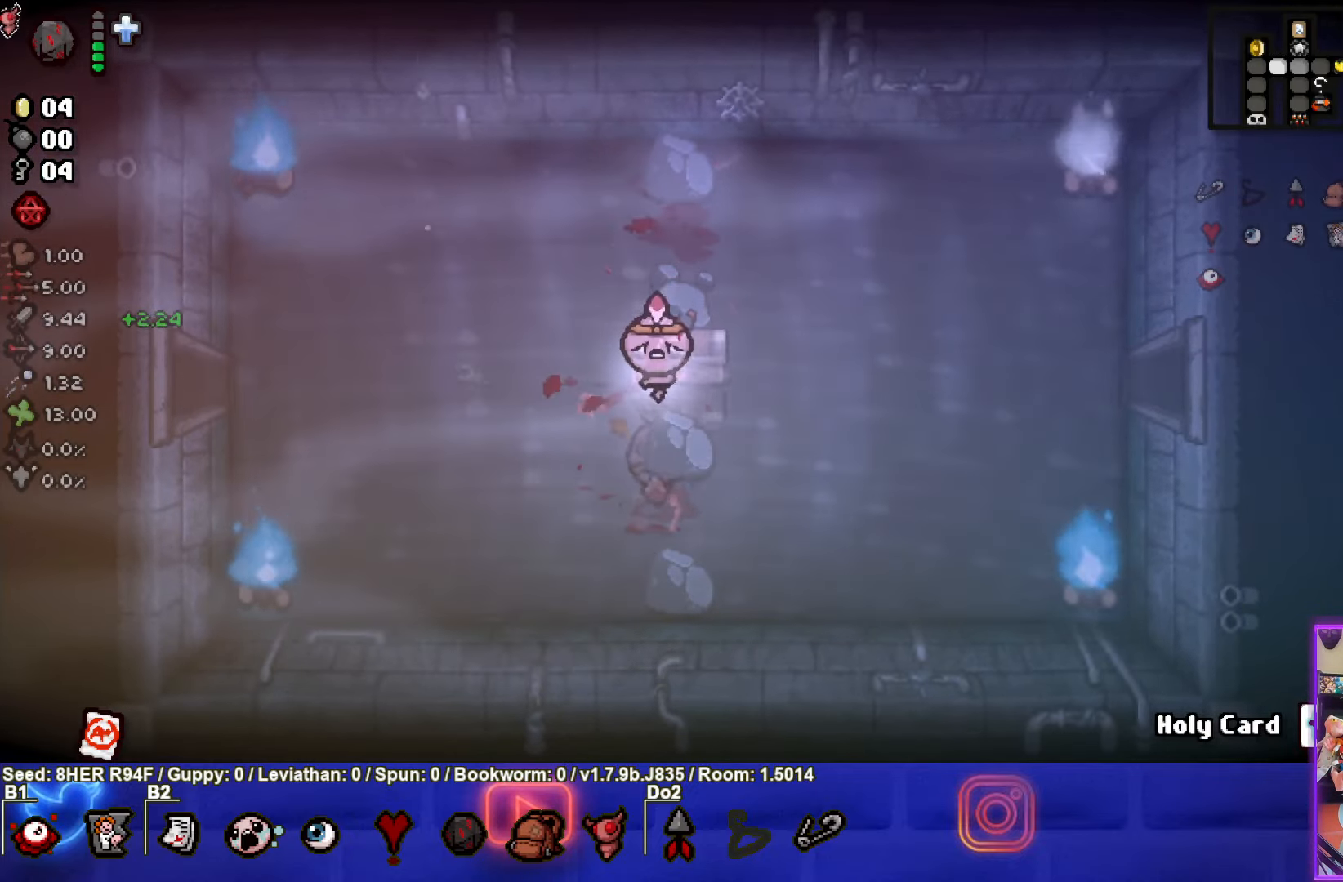
{"buttons": [], "left_stick": "up-right", "events": [[167, "left_stick", "center"], [467, "left_stick", "up-right"]]}
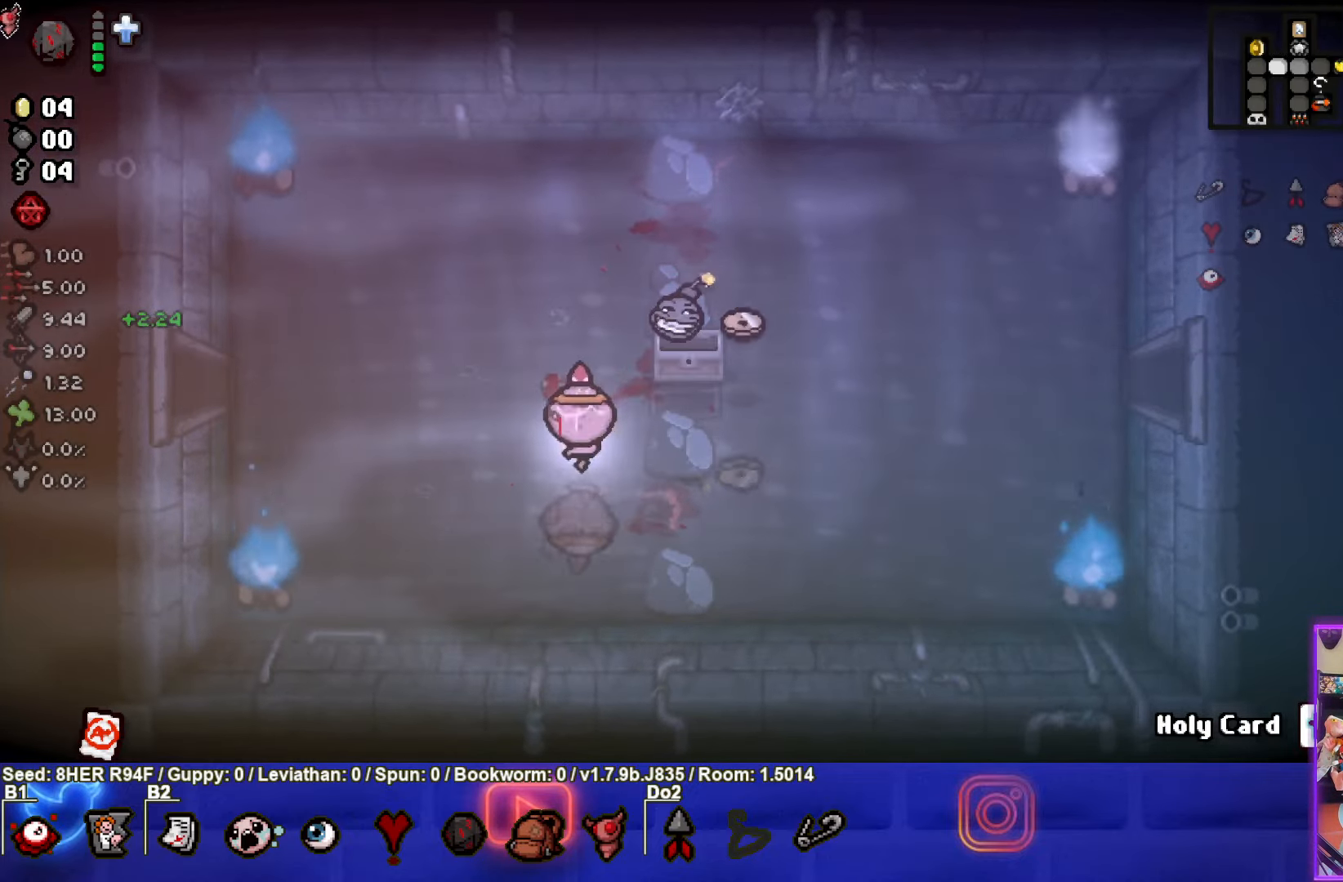
{"buttons": [], "left_stick": "down-right", "events": [[83, "left_stick", "down-right"]]}
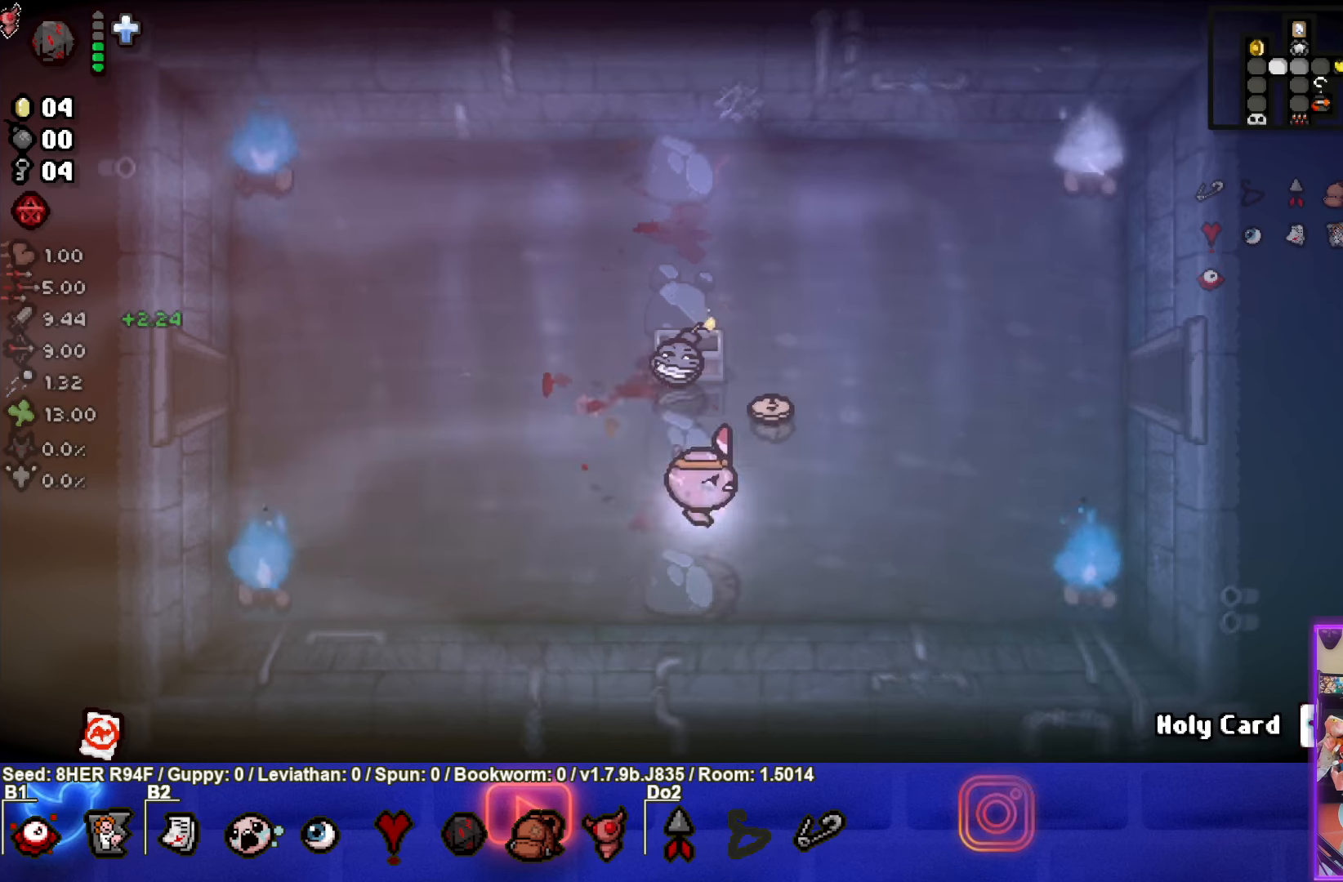
{"buttons": [], "left_stick": "up-right", "events": [[17, "left_stick", "right"], [117, "left_stick", "up-right"]]}